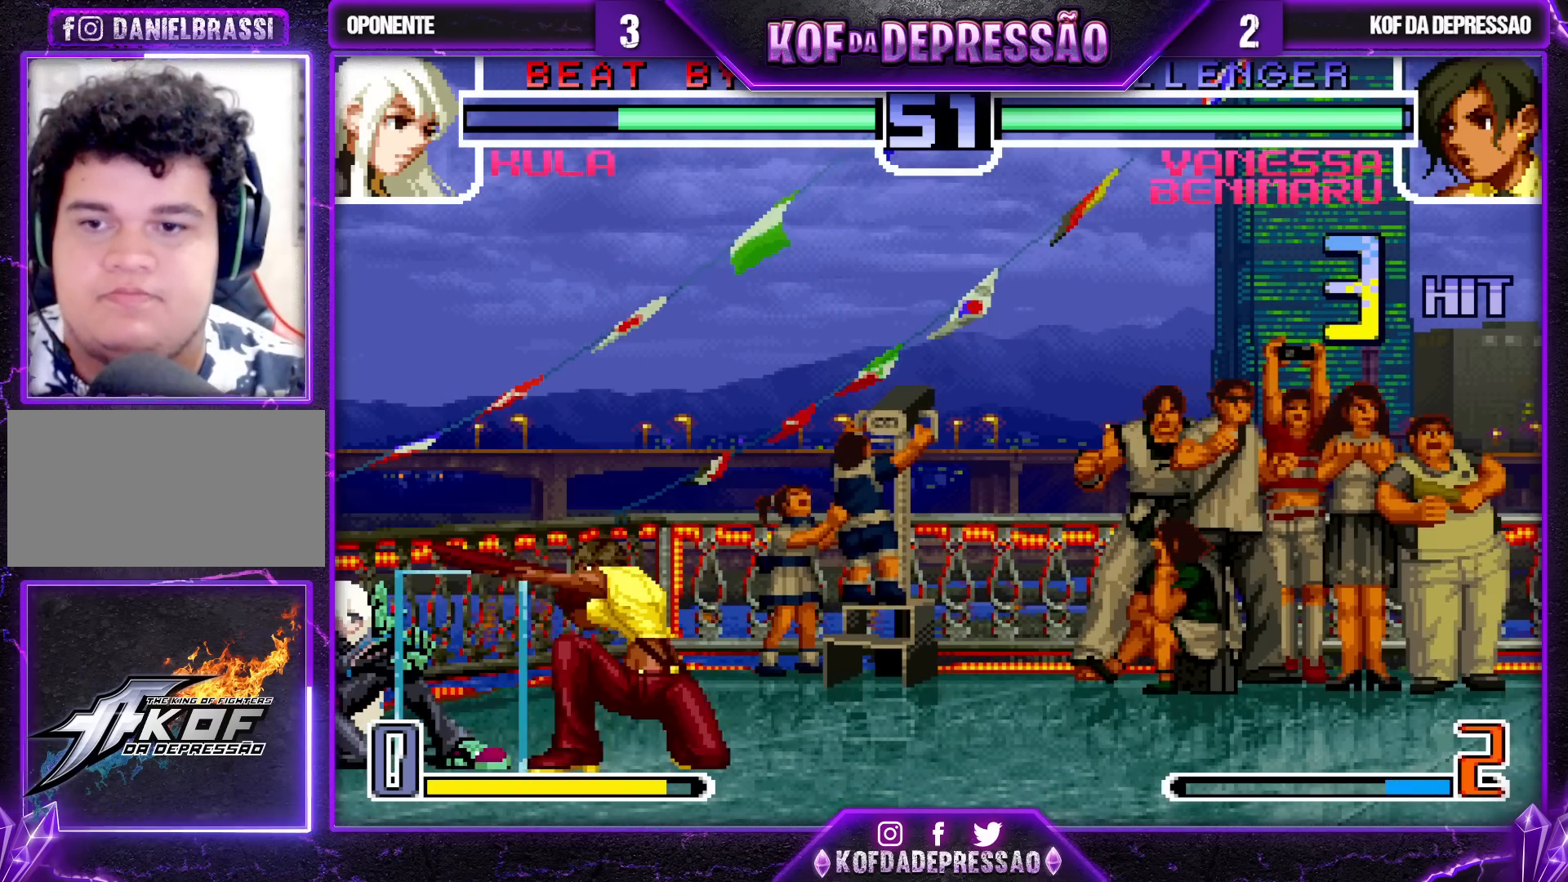
Gameplay with a controller (arcade stick); each line is a JSON object with the inputs held at the frame after it. "events" lists button and stick changes between this image and that frame as [ms after this image, input, new state], when the widget could be followed in between. Not read: L3 R3.
{"buttons": [], "left_stick": "center", "events": [[83, "SQUARE", "down"], [83, "left_stick", "left"], [167, "SQUARE", "up"], [300, "left_stick", "down-right"], [367, "R1", "down"], [450, "left_stick", "center"], [467, "R1", "up"]]}
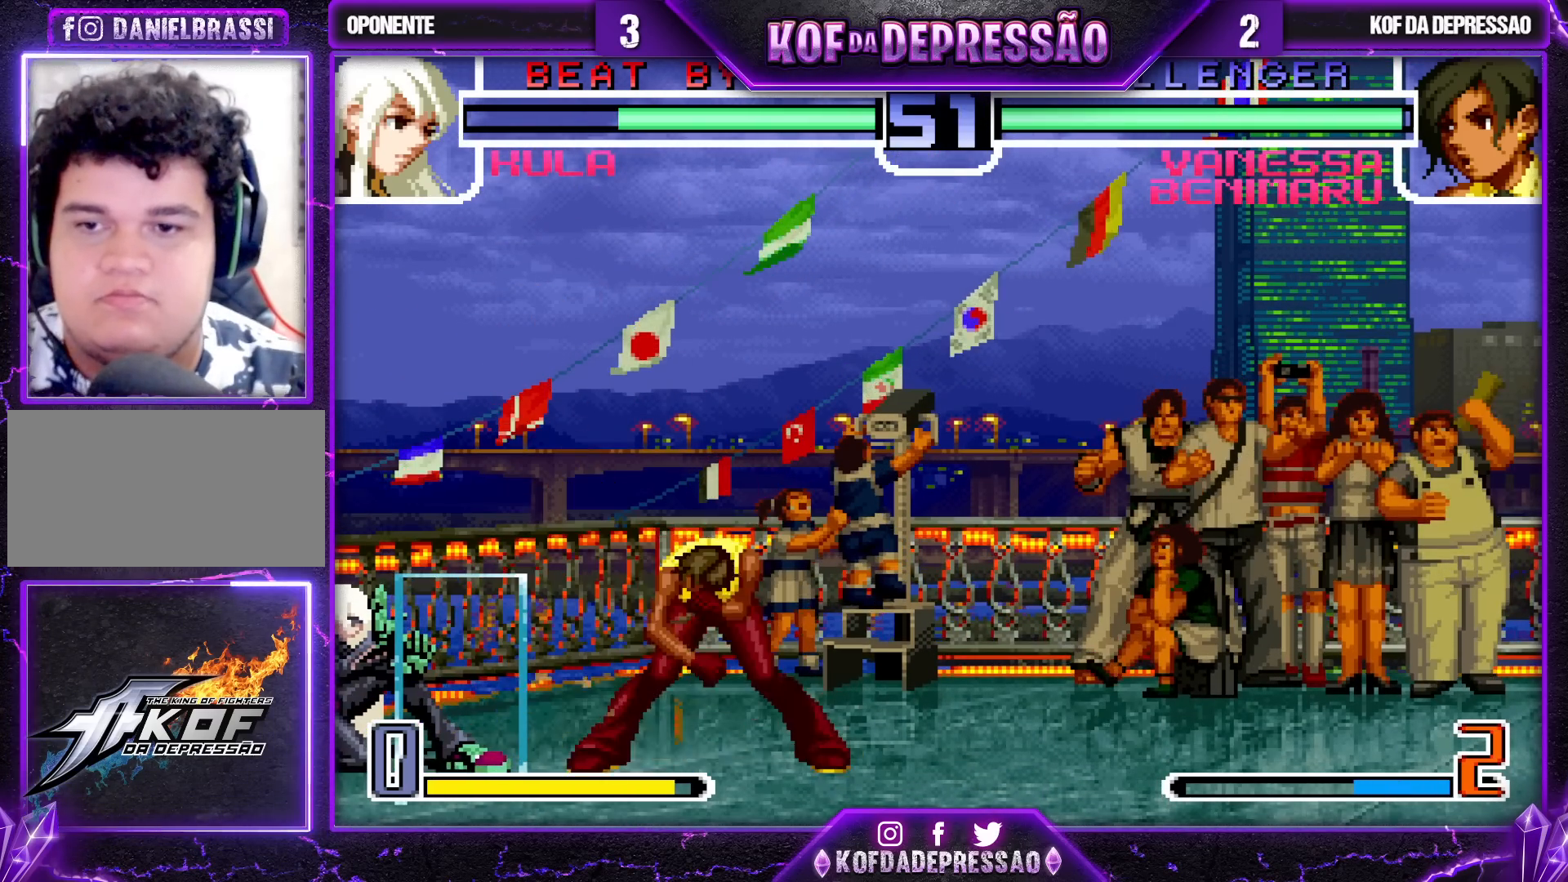
{"buttons": ["R1"], "left_stick": "down-right", "events": [[50, "left_stick", "left"], [250, "R1", "down"], [283, "left_stick", "down"], [350, "R1", "up"], [350, "left_stick", "down-right"], [483, "R1", "down"]]}
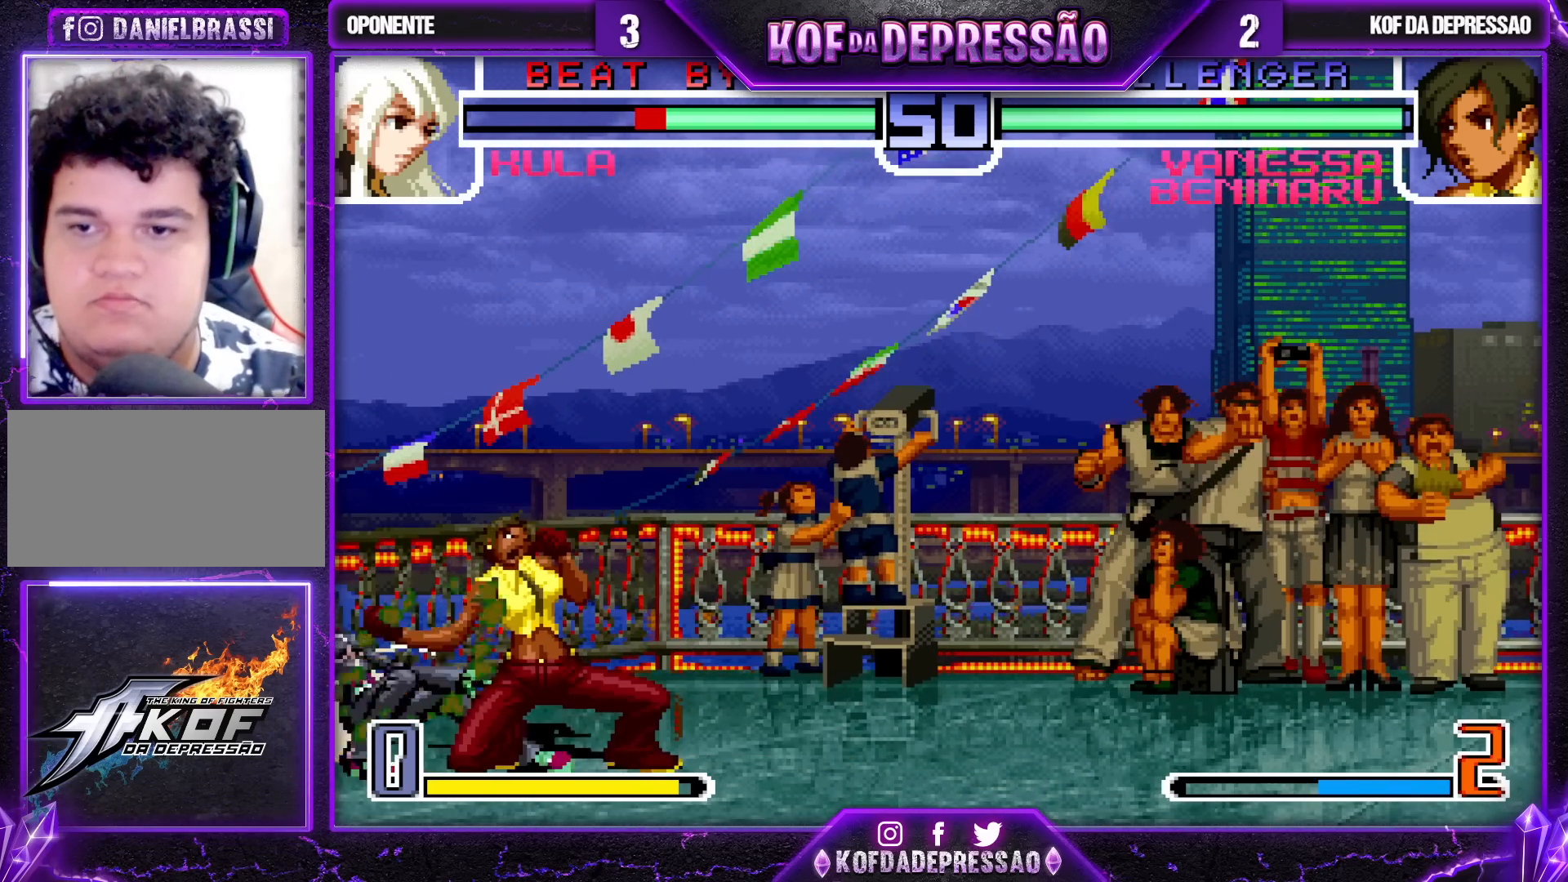
{"buttons": [], "left_stick": "center", "events": [[33, "left_stick", "center"], [100, "R1", "up"], [250, "left_stick", "down"], [333, "left_stick", "up-left"], [417, "left_stick", "center"]]}
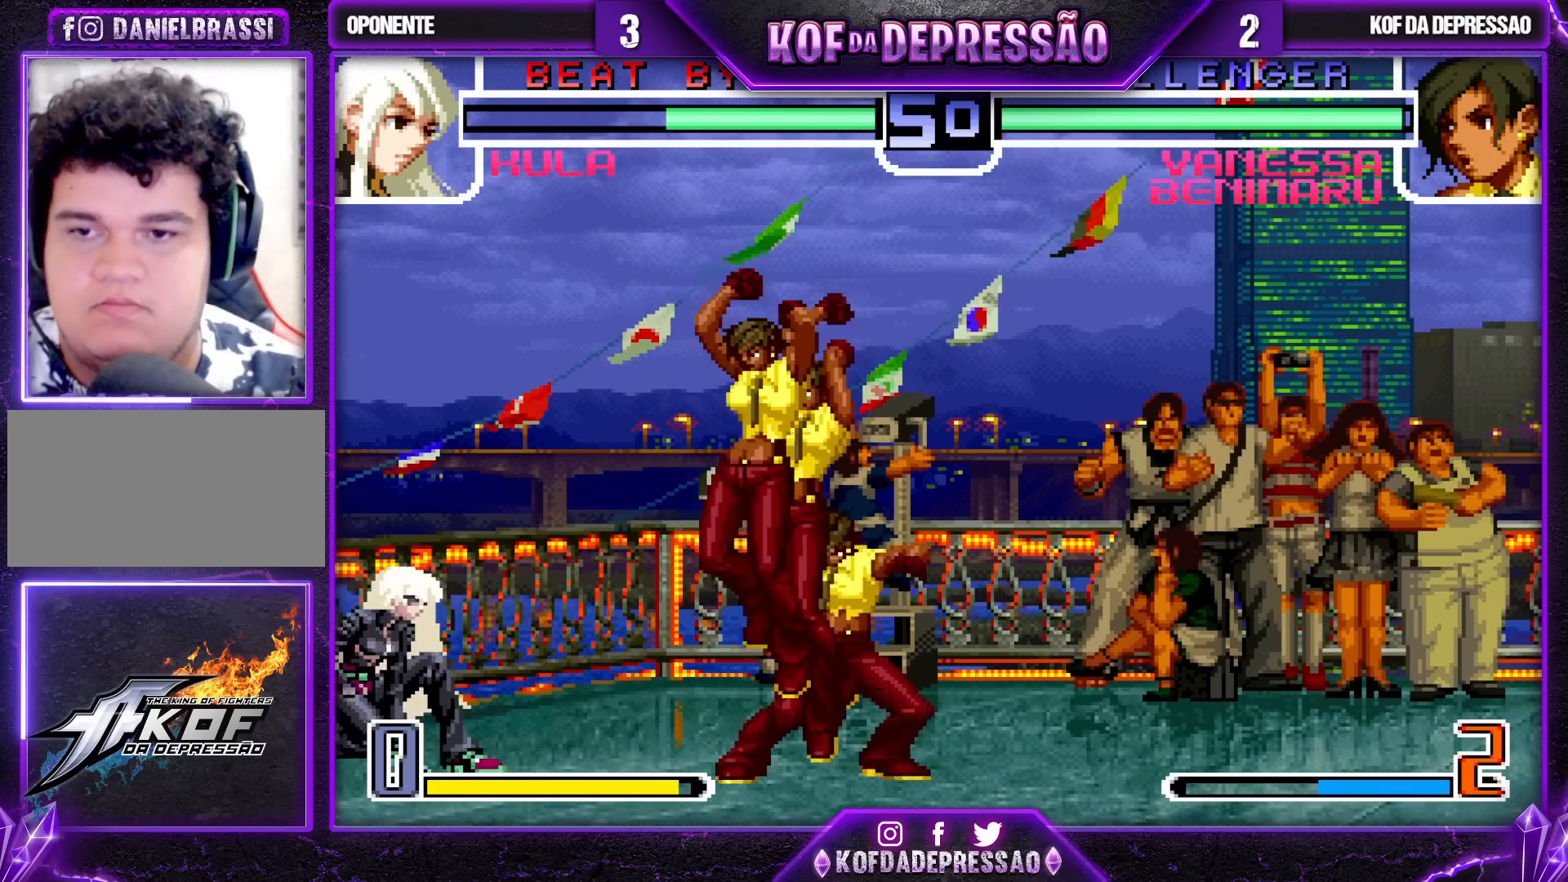
{"buttons": [], "left_stick": "left", "events": [[83, "CROSS", "down"], [83, "R1", "down"], [167, "R1", "up"], [183, "CROSS", "up"], [483, "left_stick", "left"]]}
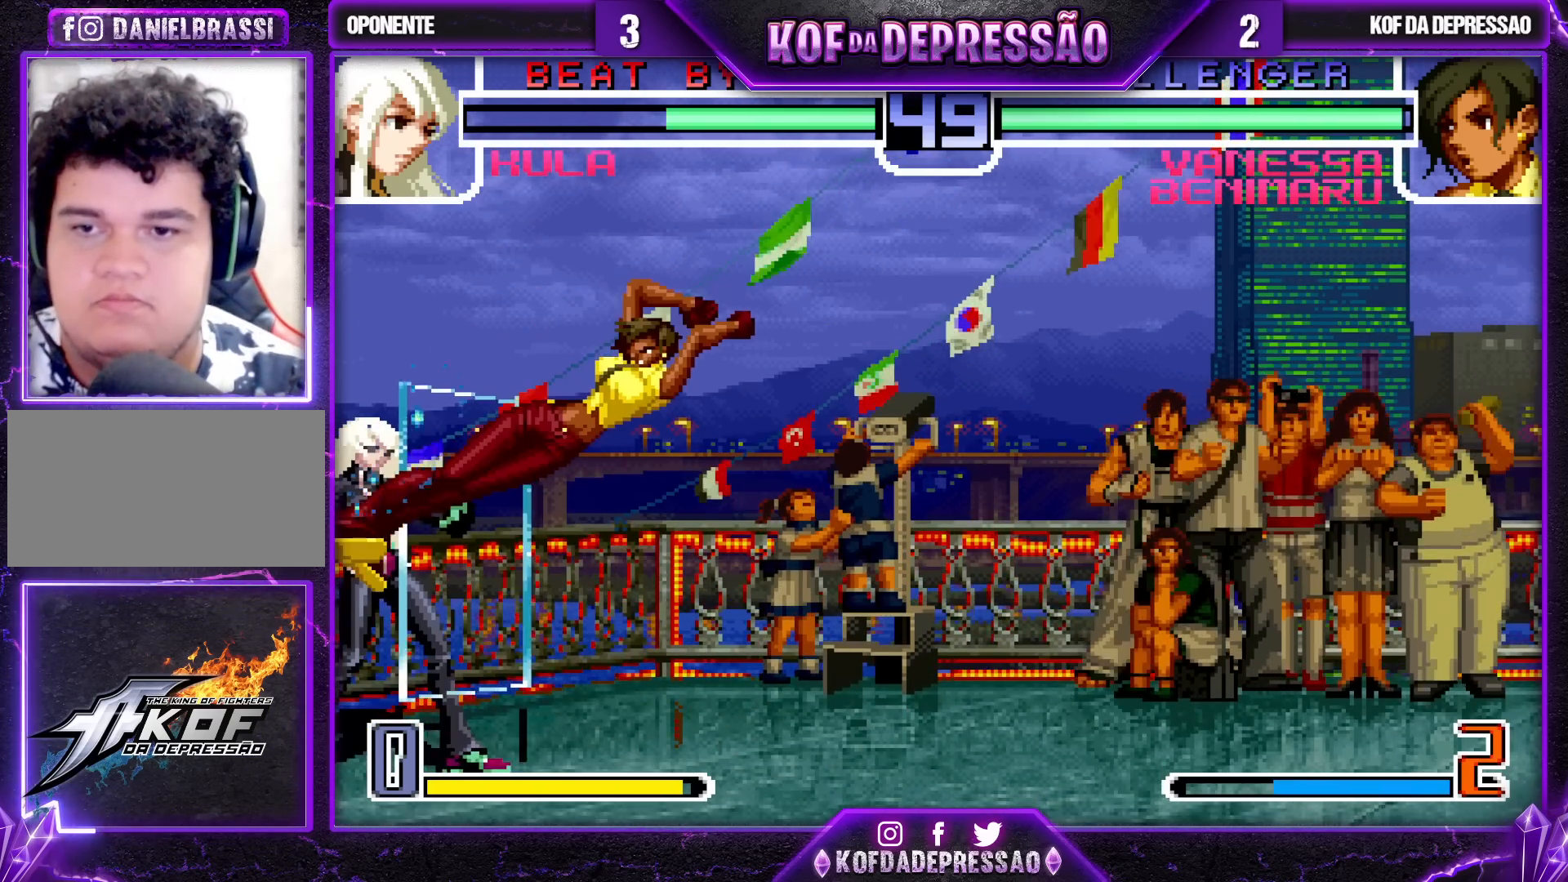
{"buttons": [], "left_stick": "center", "events": [[50, "SQUARE", "down"], [150, "SQUARE", "up"], [400, "R1", "down"], [400, "TRIANGLE", "down"], [483, "R1", "up"], [483, "TRIANGLE", "up"], [483, "left_stick", "center"]]}
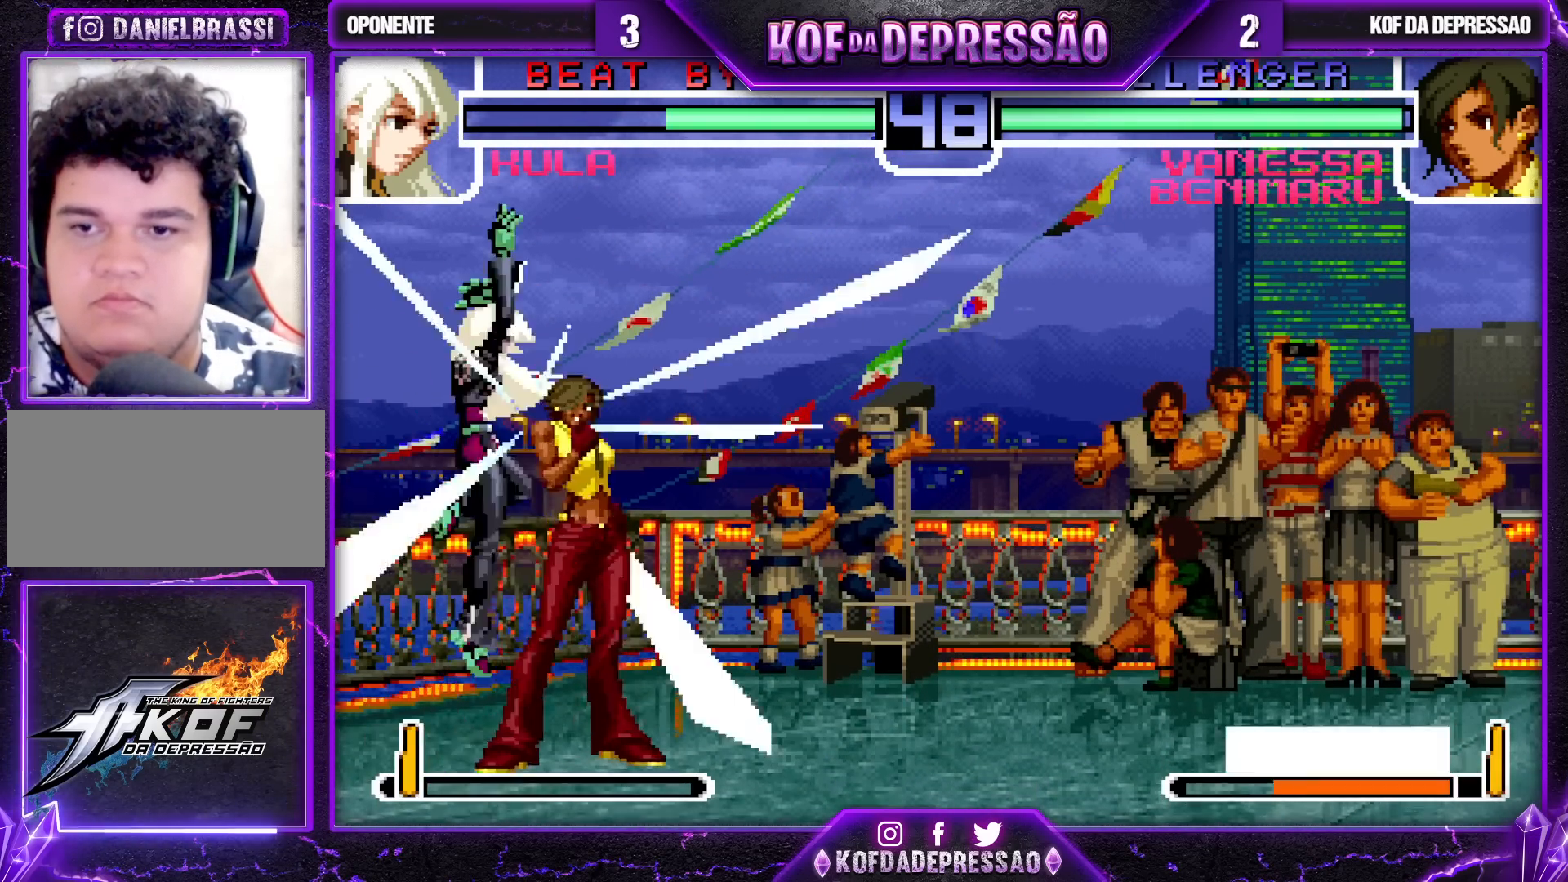
{"buttons": [], "left_stick": "down-right", "events": [[50, "left_stick", "left"], [250, "left_stick", "center"], [317, "left_stick", "down-right"]]}
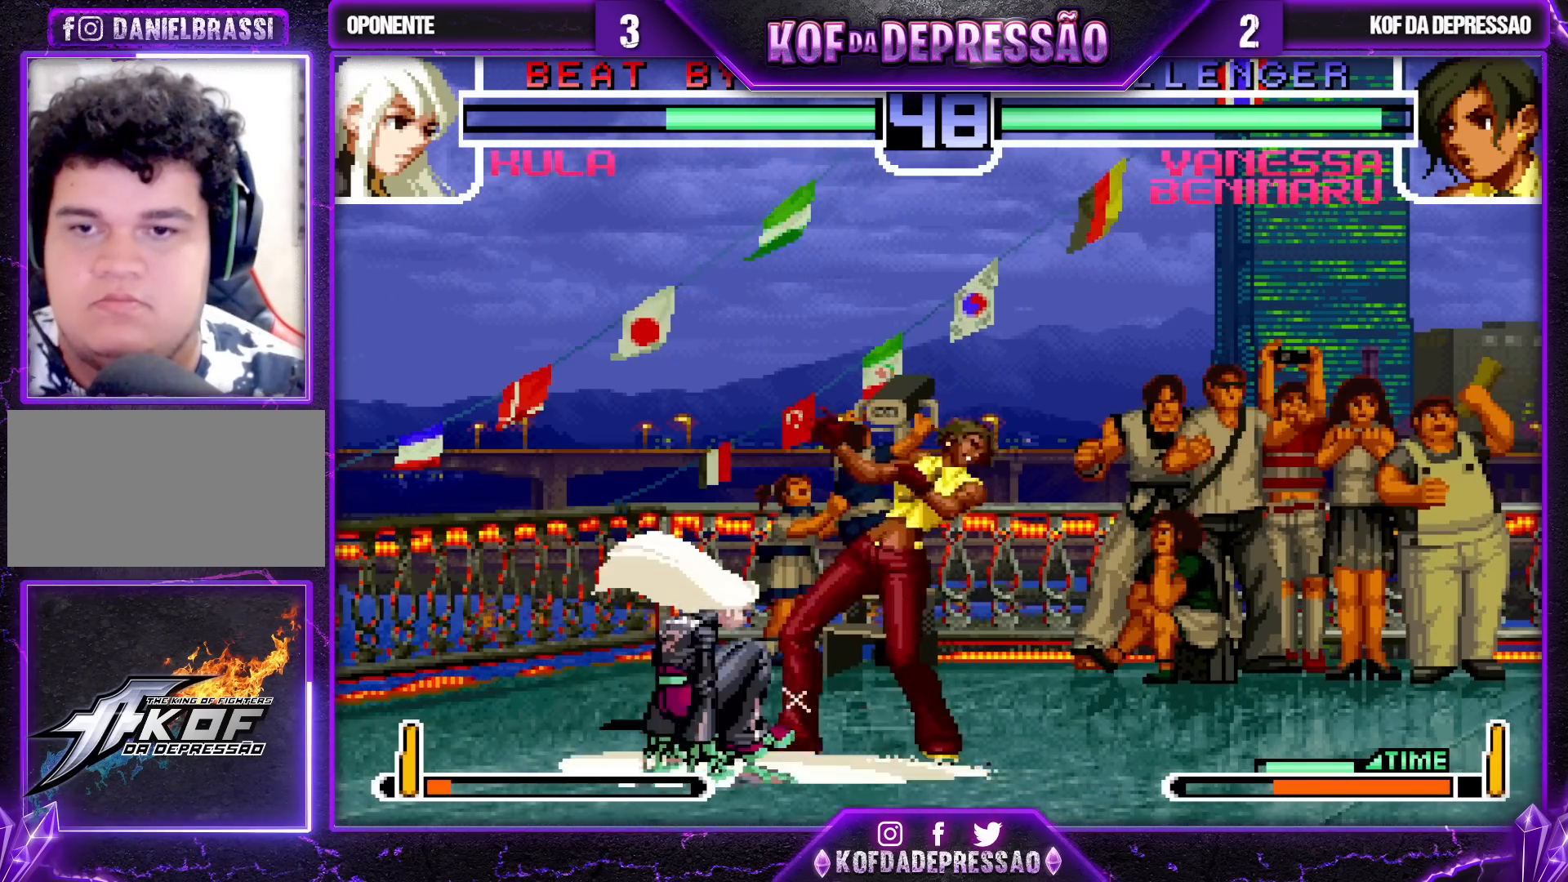
{"buttons": [], "left_stick": "center", "events": [[317, "left_stick", "center"]]}
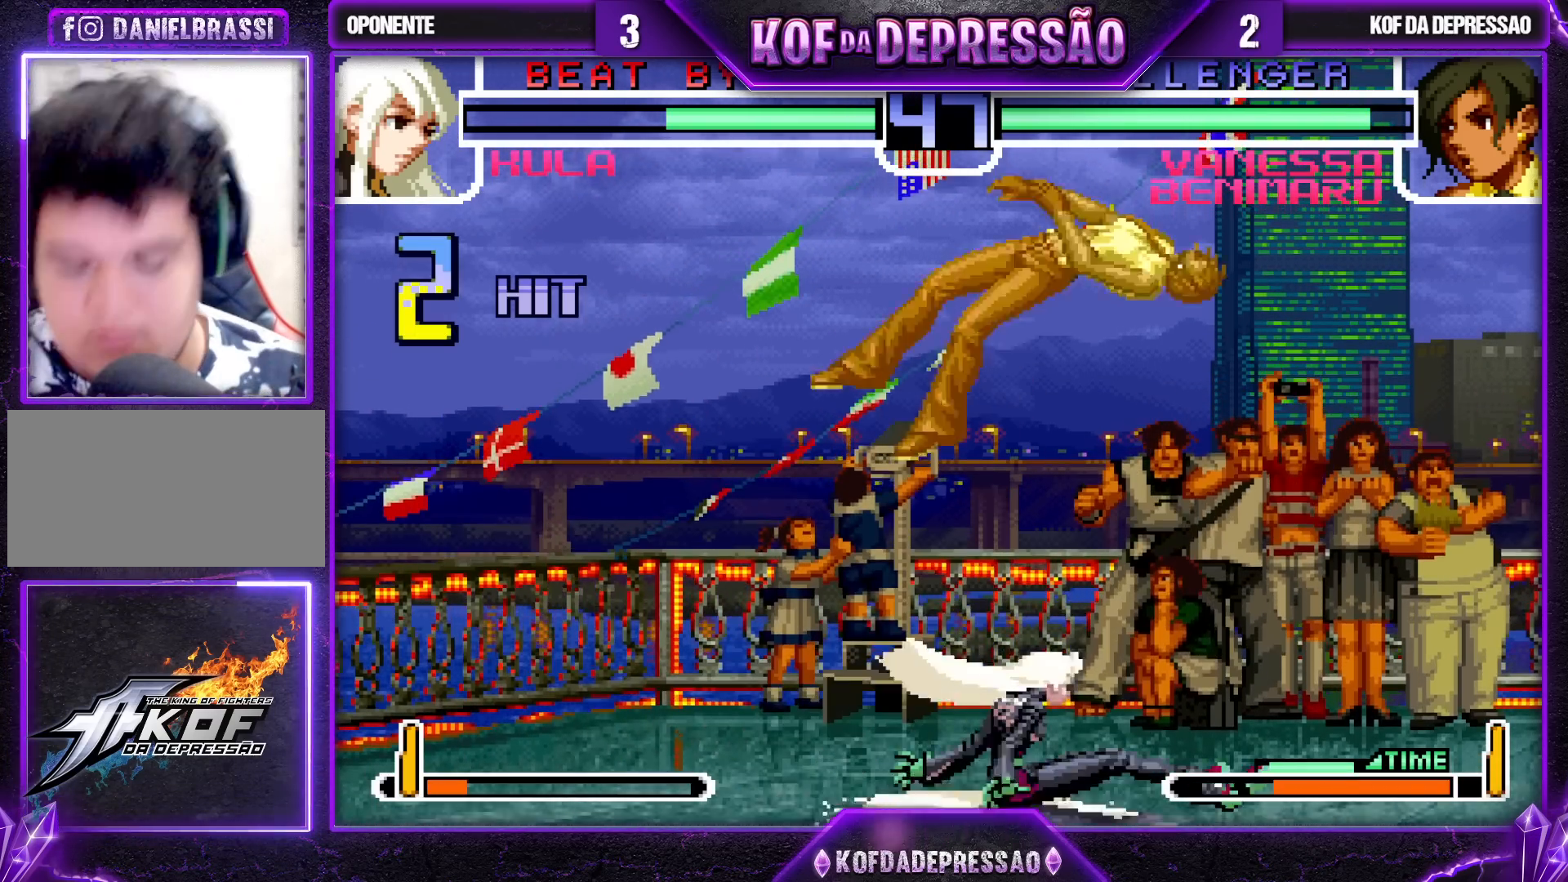
{"buttons": ["SQUARE"], "left_stick": "center", "events": [[317, "SQUARE", "down"], [383, "SQUARE", "up"], [450, "SQUARE", "down"]]}
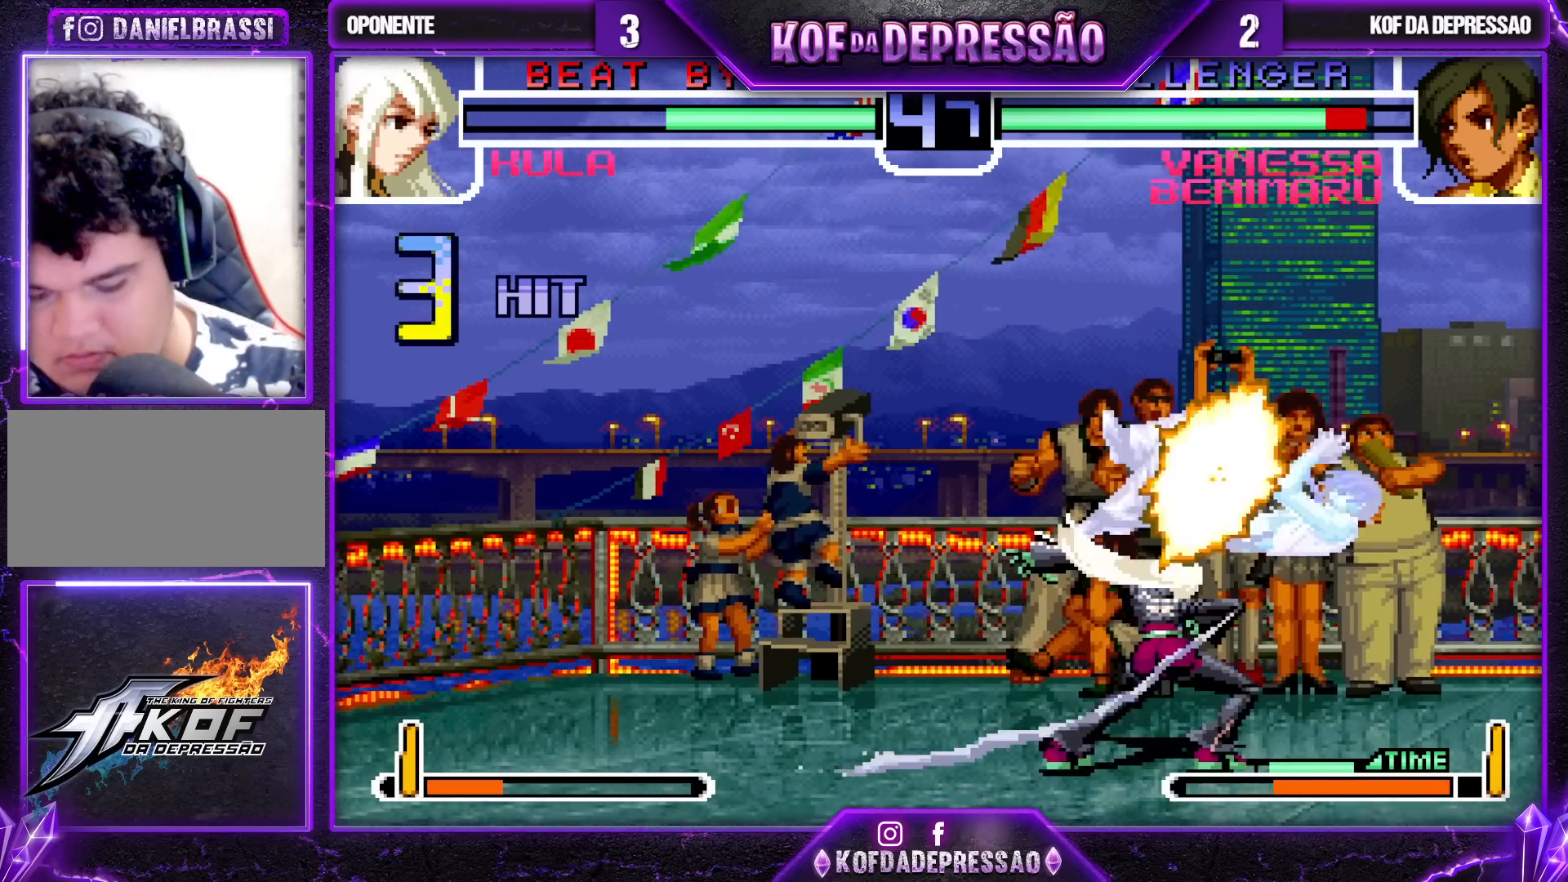
{"buttons": ["SQUARE"], "left_stick": "center", "events": [[33, "SQUARE", "up"], [133, "SQUARE", "down"], [200, "SQUARE", "up"], [283, "SQUARE", "down"], [383, "SQUARE", "up"], [433, "SQUARE", "down"]]}
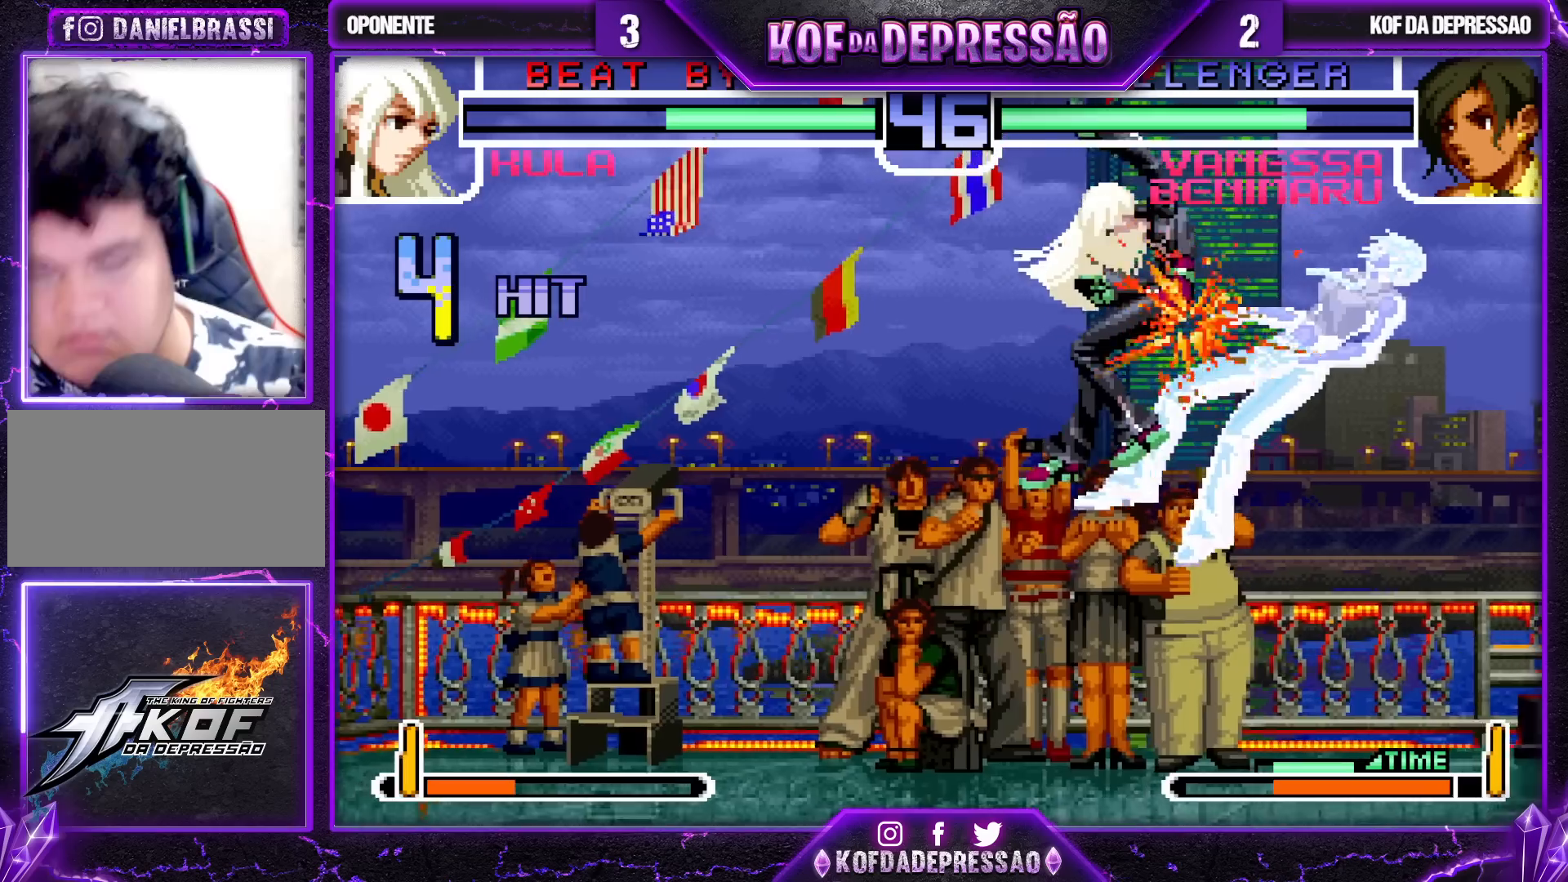
{"buttons": [], "left_stick": "right", "events": [[300, "left_stick", "right"], [400, "SQUARE", "up"]]}
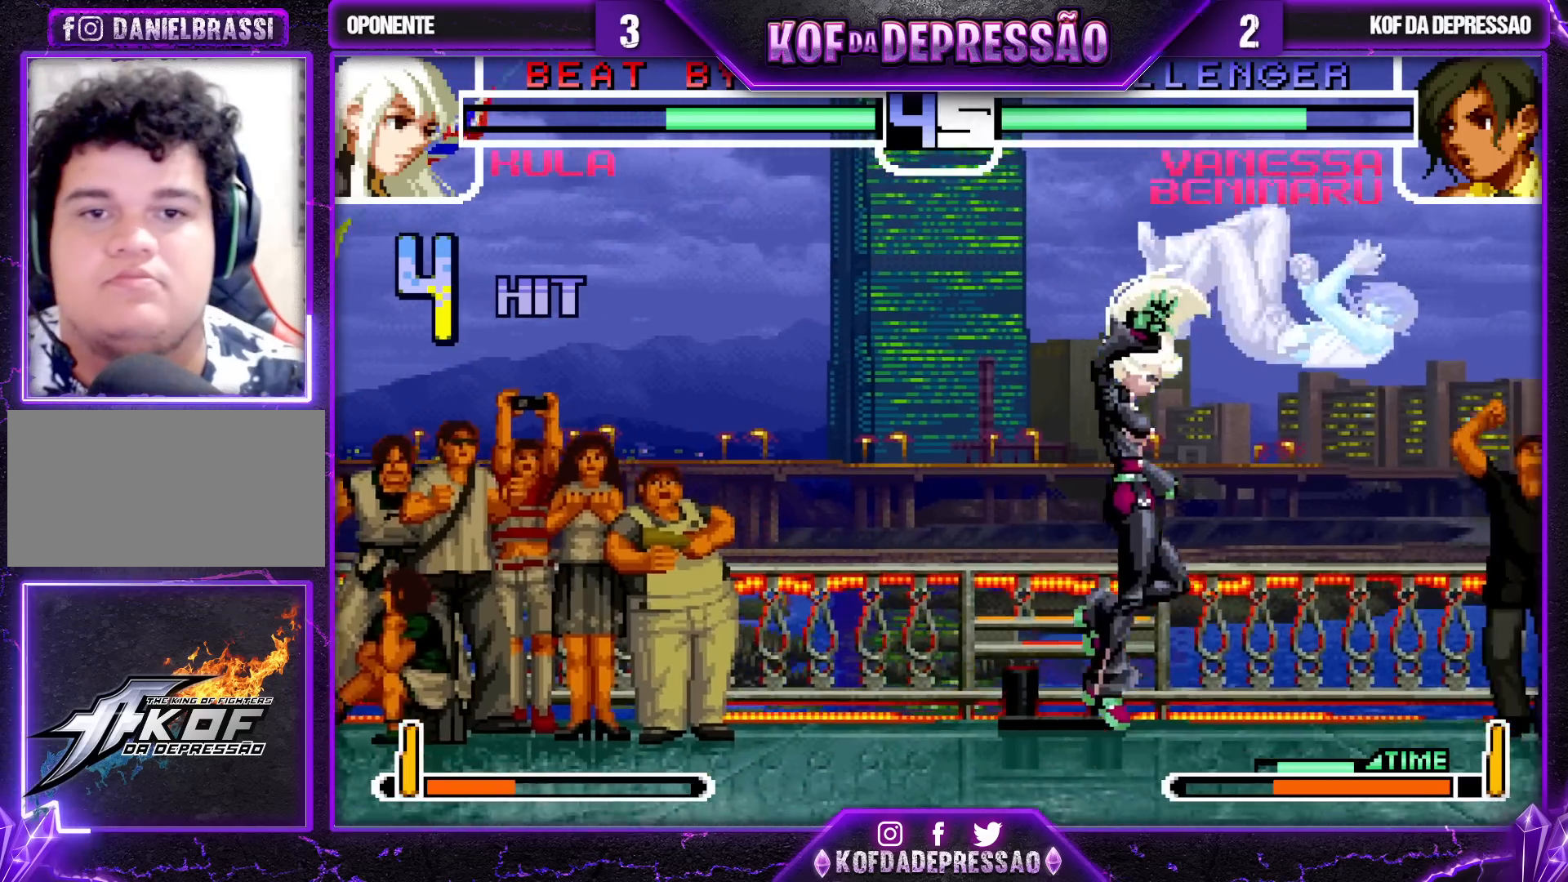
{"buttons": [], "left_stick": "down-right", "events": [[67, "SQUARE", "down"], [67, "TRIANGLE", "down"], [100, "SQUARE", "up"], [100, "TRIANGLE", "up"], [150, "SQUARE", "down"], [150, "TRIANGLE", "down"], [233, "SQUARE", "up"], [233, "TRIANGLE", "up"], [350, "left_stick", "center"], [450, "left_stick", "down"], [500, "left_stick", "down-right"]]}
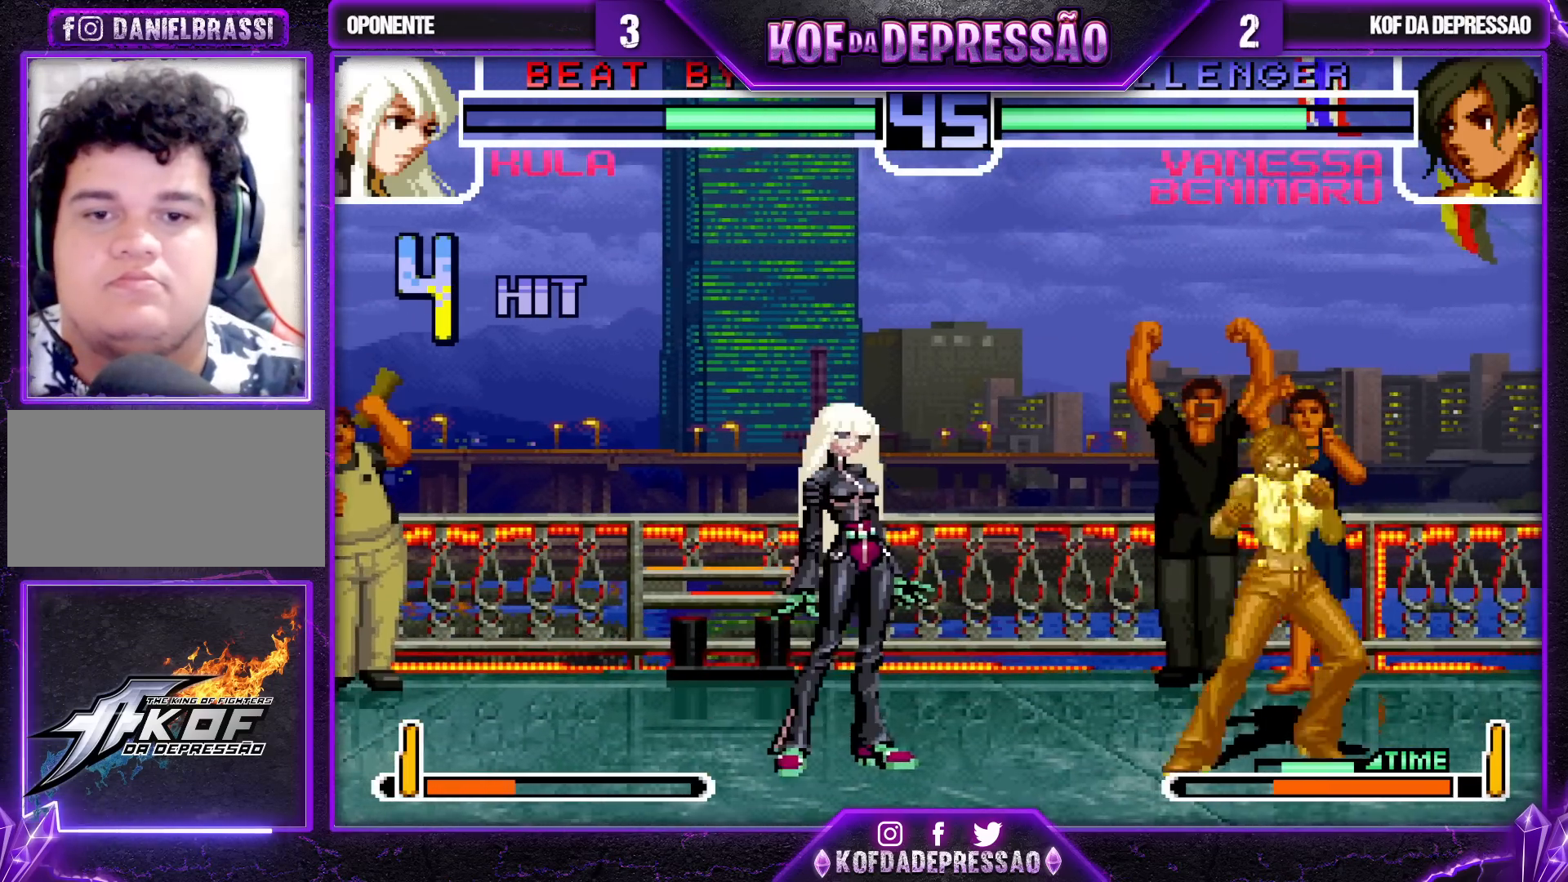
{"buttons": [], "left_stick": "center", "events": [[50, "left_stick", "right"], [83, "TRIANGLE", "down"], [183, "TRIANGLE", "up"], [250, "left_stick", "left"], [267, "SQUARE", "down"], [367, "SQUARE", "up"], [417, "left_stick", "center"]]}
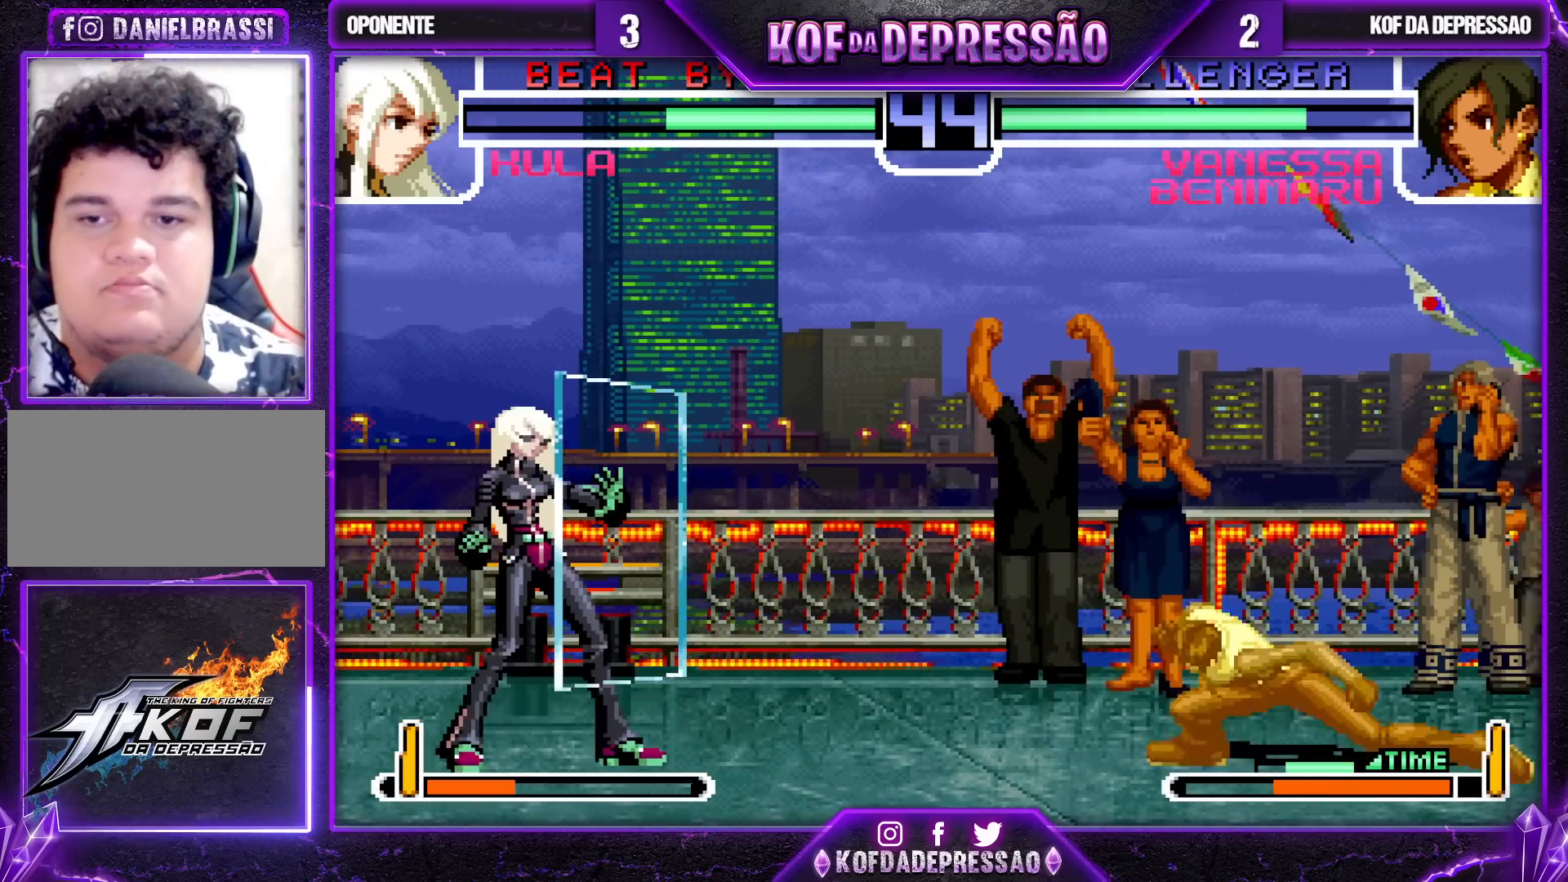
{"buttons": ["R1"], "left_stick": "right", "events": [[250, "left_stick", "left"], [317, "left_stick", "down"], [450, "left_stick", "right"], [483, "R1", "down"]]}
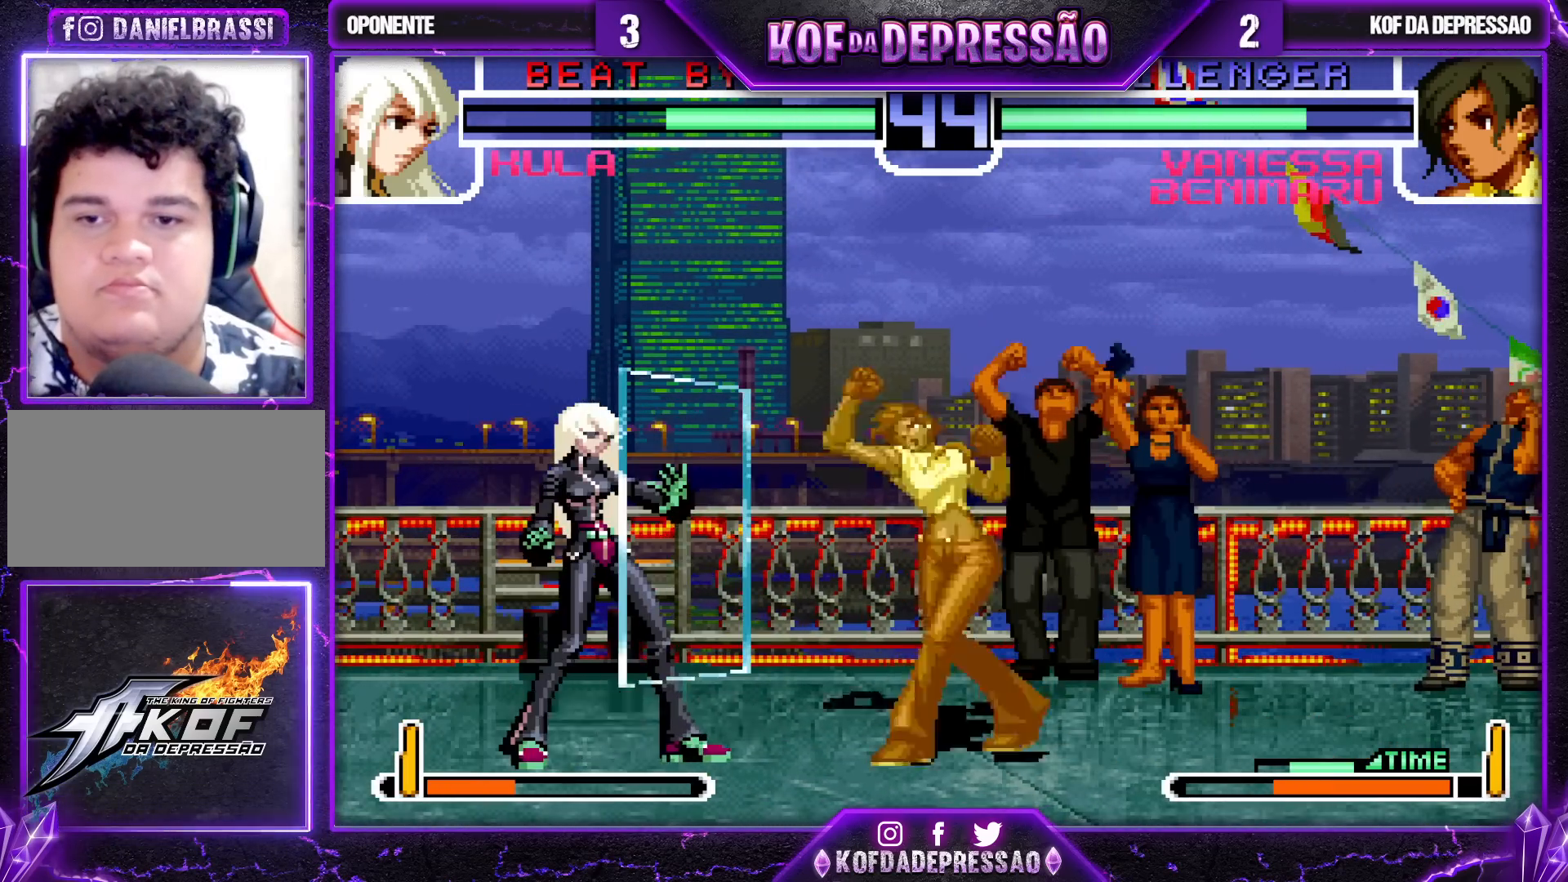
{"buttons": [], "left_stick": "down-right", "events": [[100, "R1", "up"], [183, "left_stick", "down-right"]]}
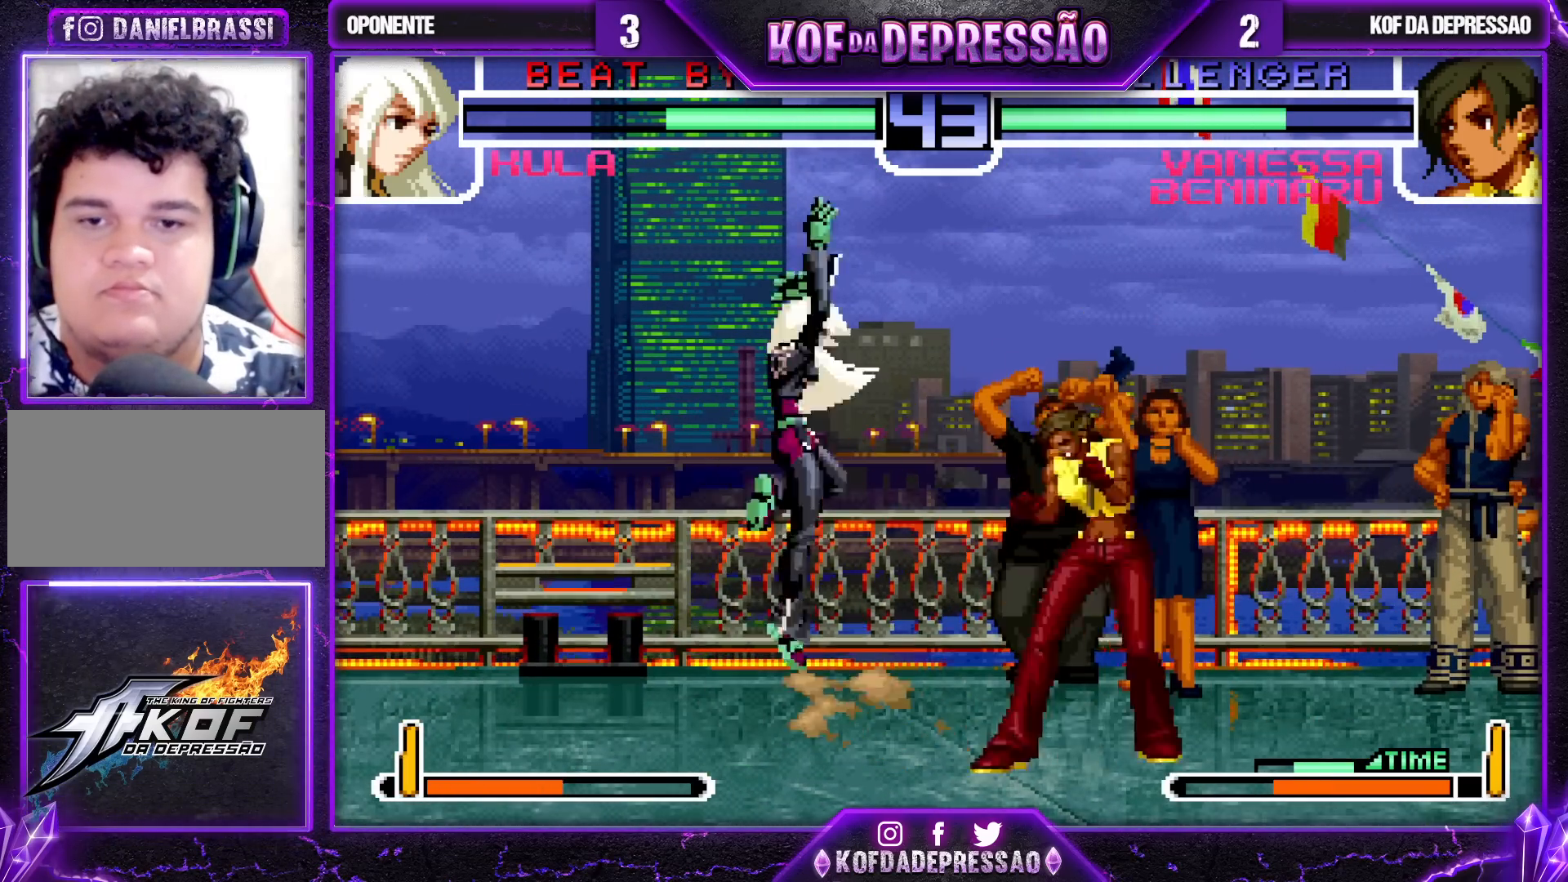
{"buttons": ["TRIANGLE"], "left_stick": "down-right", "events": [[500, "TRIANGLE", "down"]]}
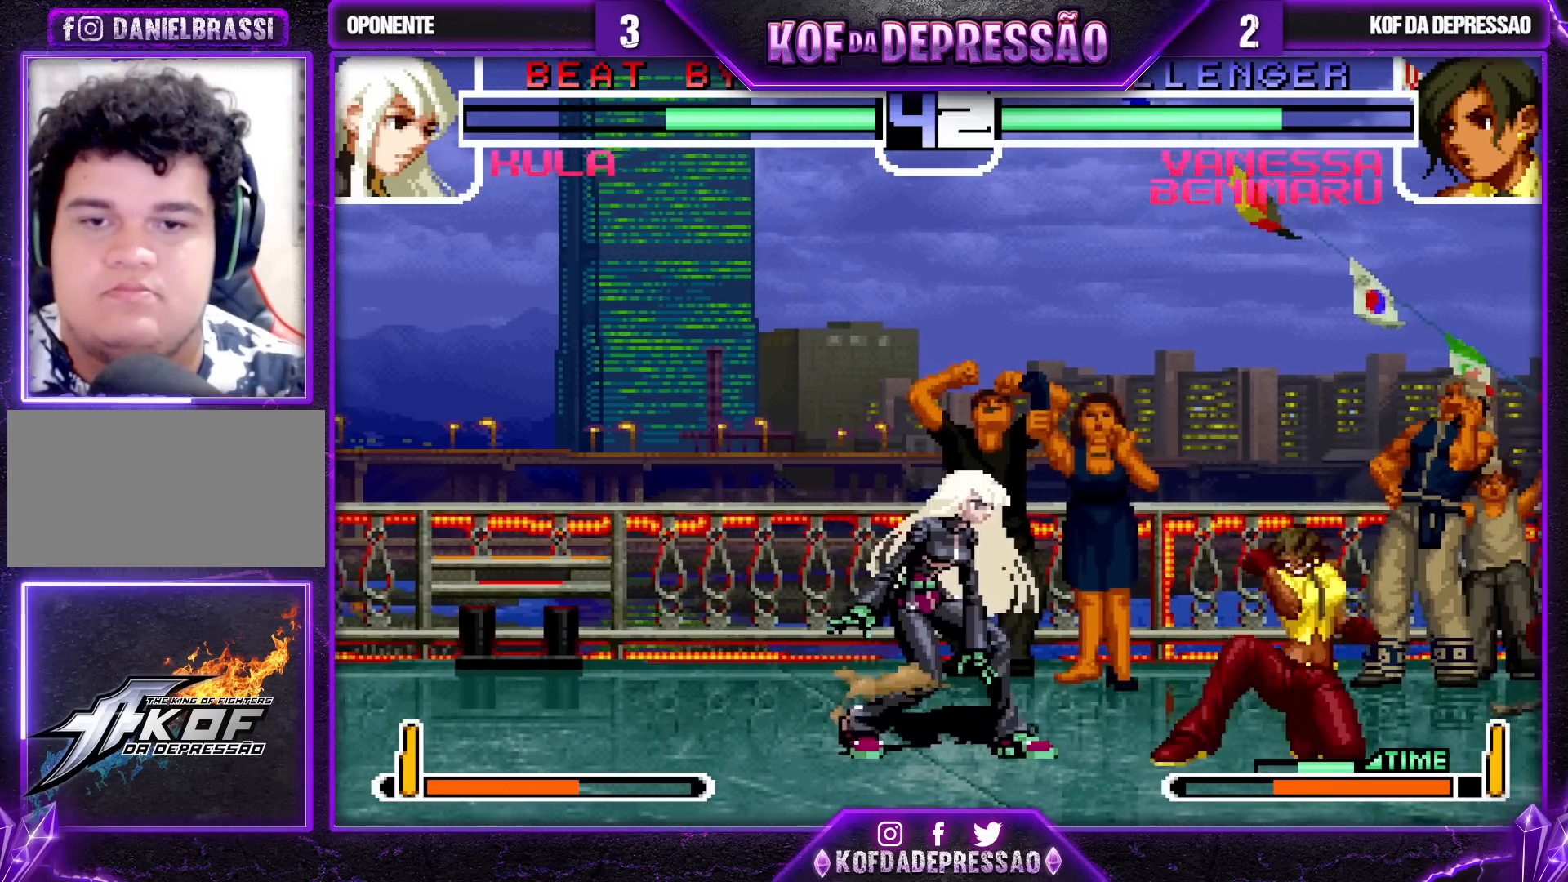
{"buttons": [], "left_stick": "center", "events": [[100, "TRIANGLE", "up"], [117, "left_stick", "center"], [167, "SQUARE", "down"], [167, "left_stick", "left"], [283, "SQUARE", "up"], [350, "left_stick", "center"]]}
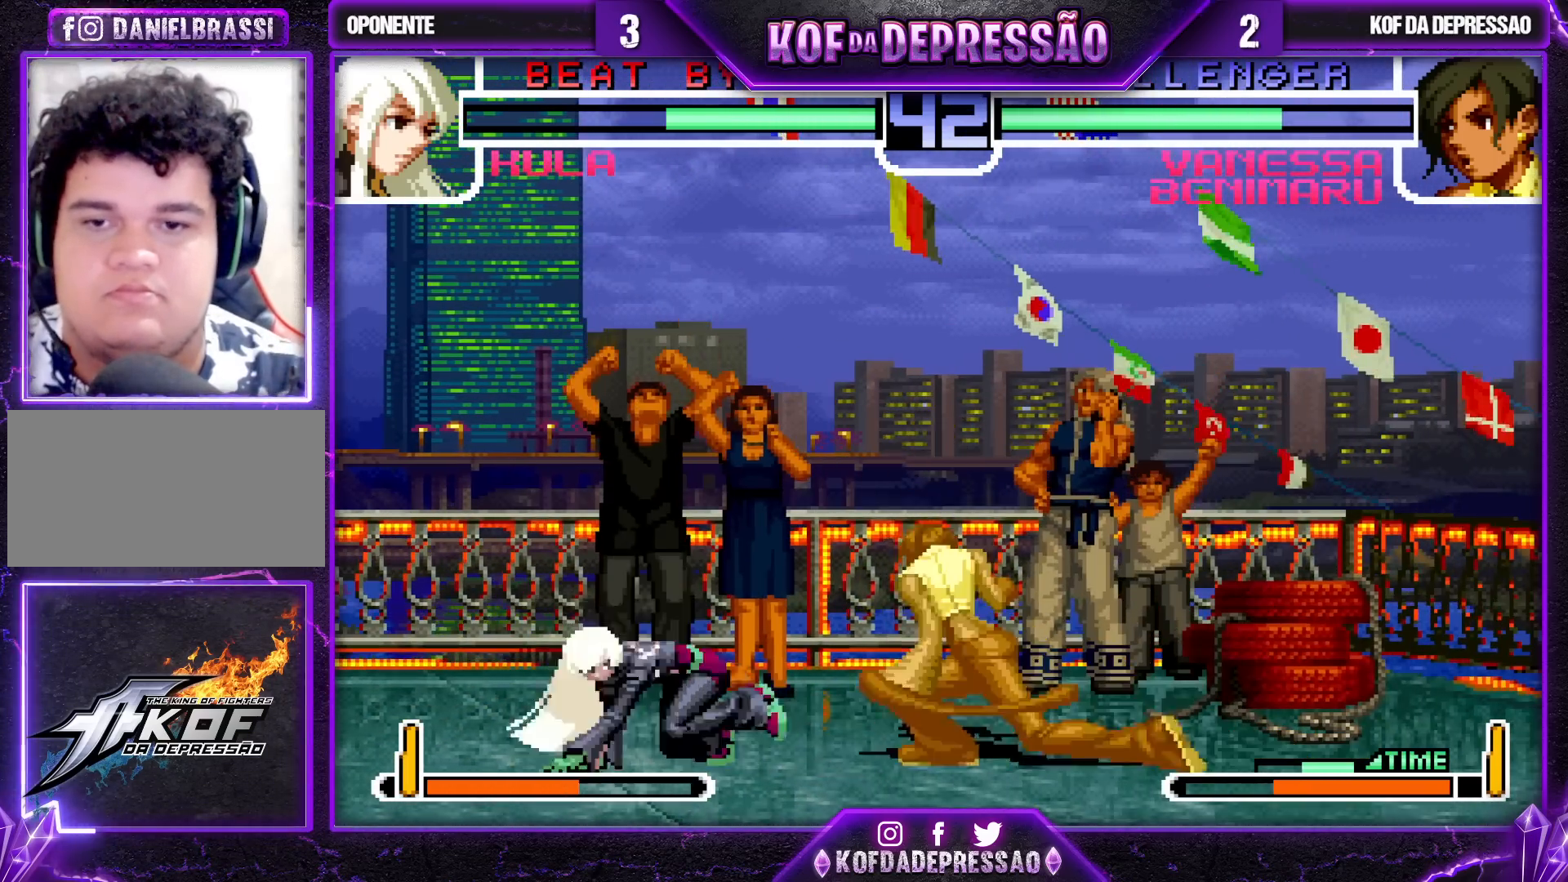
{"buttons": [], "left_stick": "down-right", "events": [[217, "left_stick", "left"], [283, "left_stick", "down"], [383, "left_stick", "right"], [450, "left_stick", "down-right"]]}
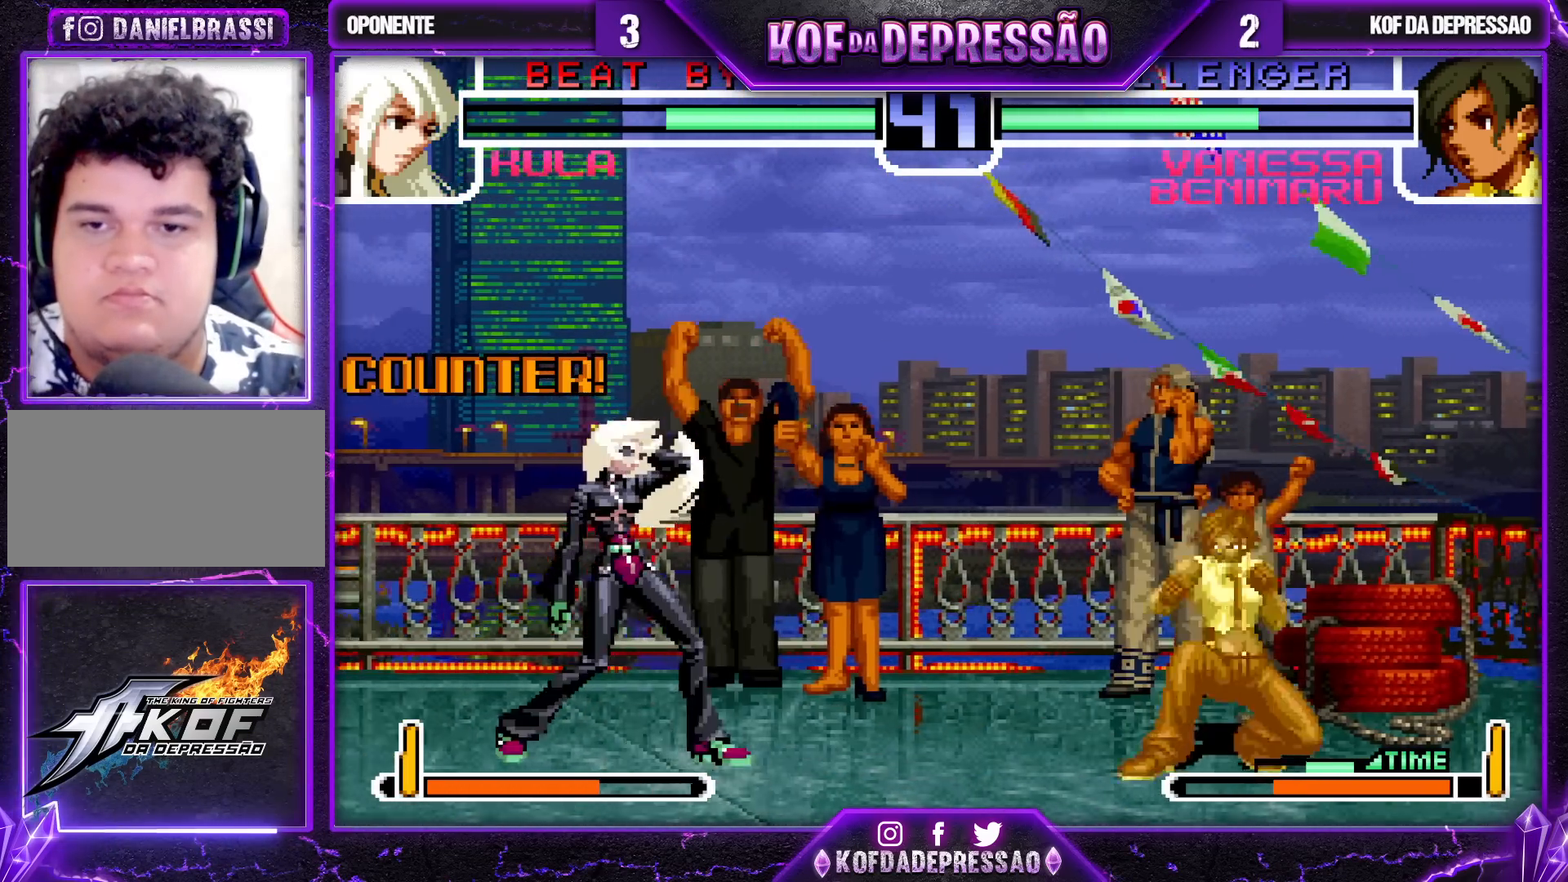
{"buttons": [], "left_stick": "up-left", "events": [[100, "left_stick", "down-left"], [150, "left_stick", "down-right"], [217, "TRIANGLE", "down"], [283, "left_stick", "center"], [317, "TRIANGLE", "up"], [417, "left_stick", "up-left"]]}
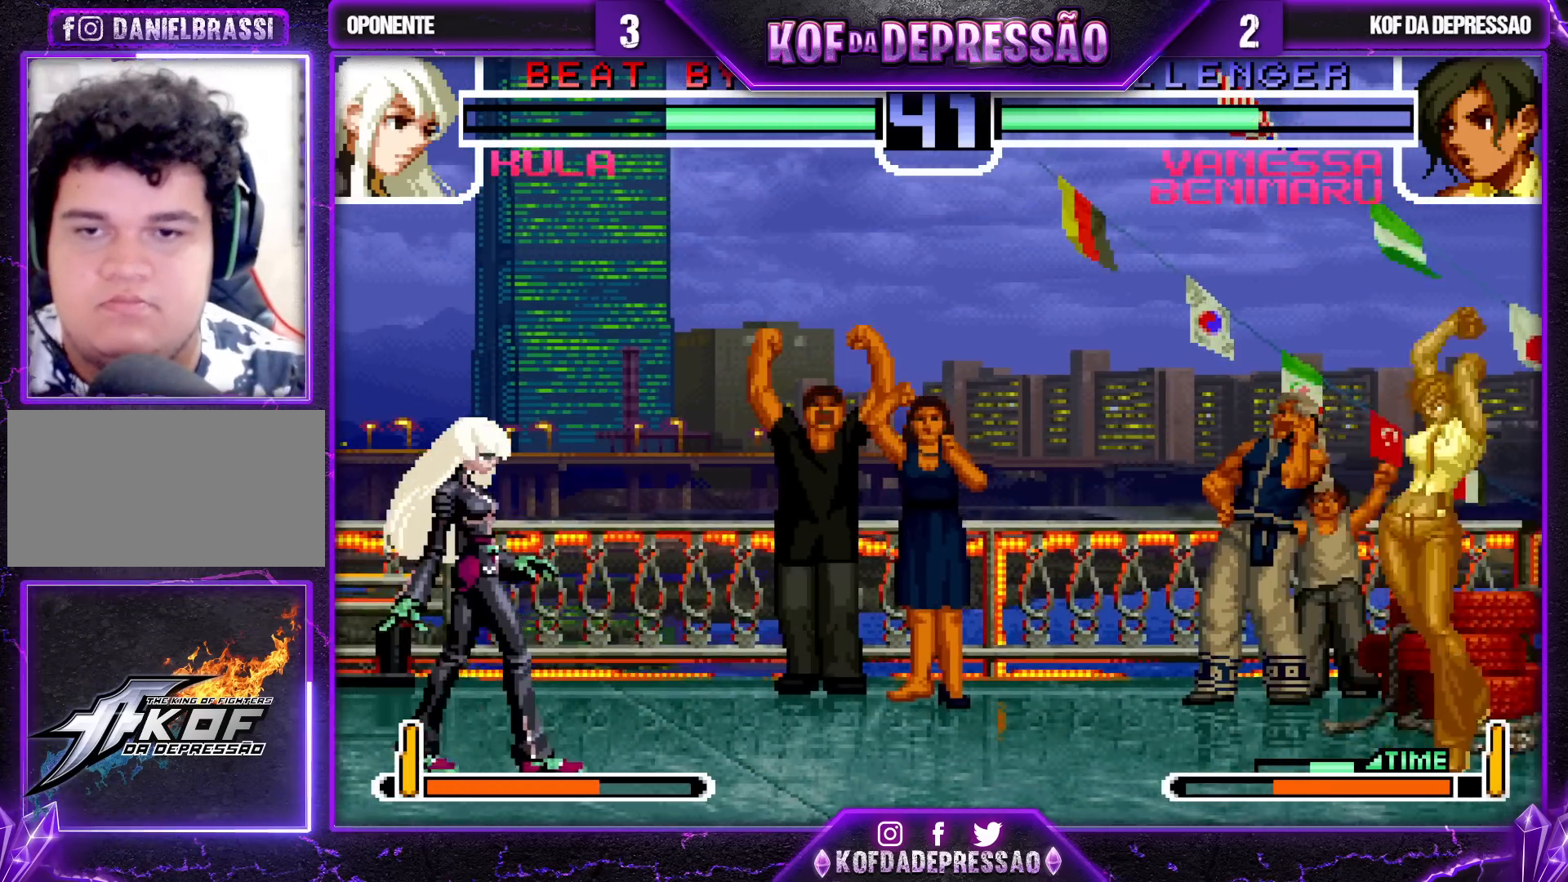
{"buttons": [], "left_stick": "left", "events": [[167, "left_stick", "center"], [267, "CROSS", "down"], [267, "R1", "down"], [400, "CROSS", "up"], [400, "R1", "up"], [467, "left_stick", "left"]]}
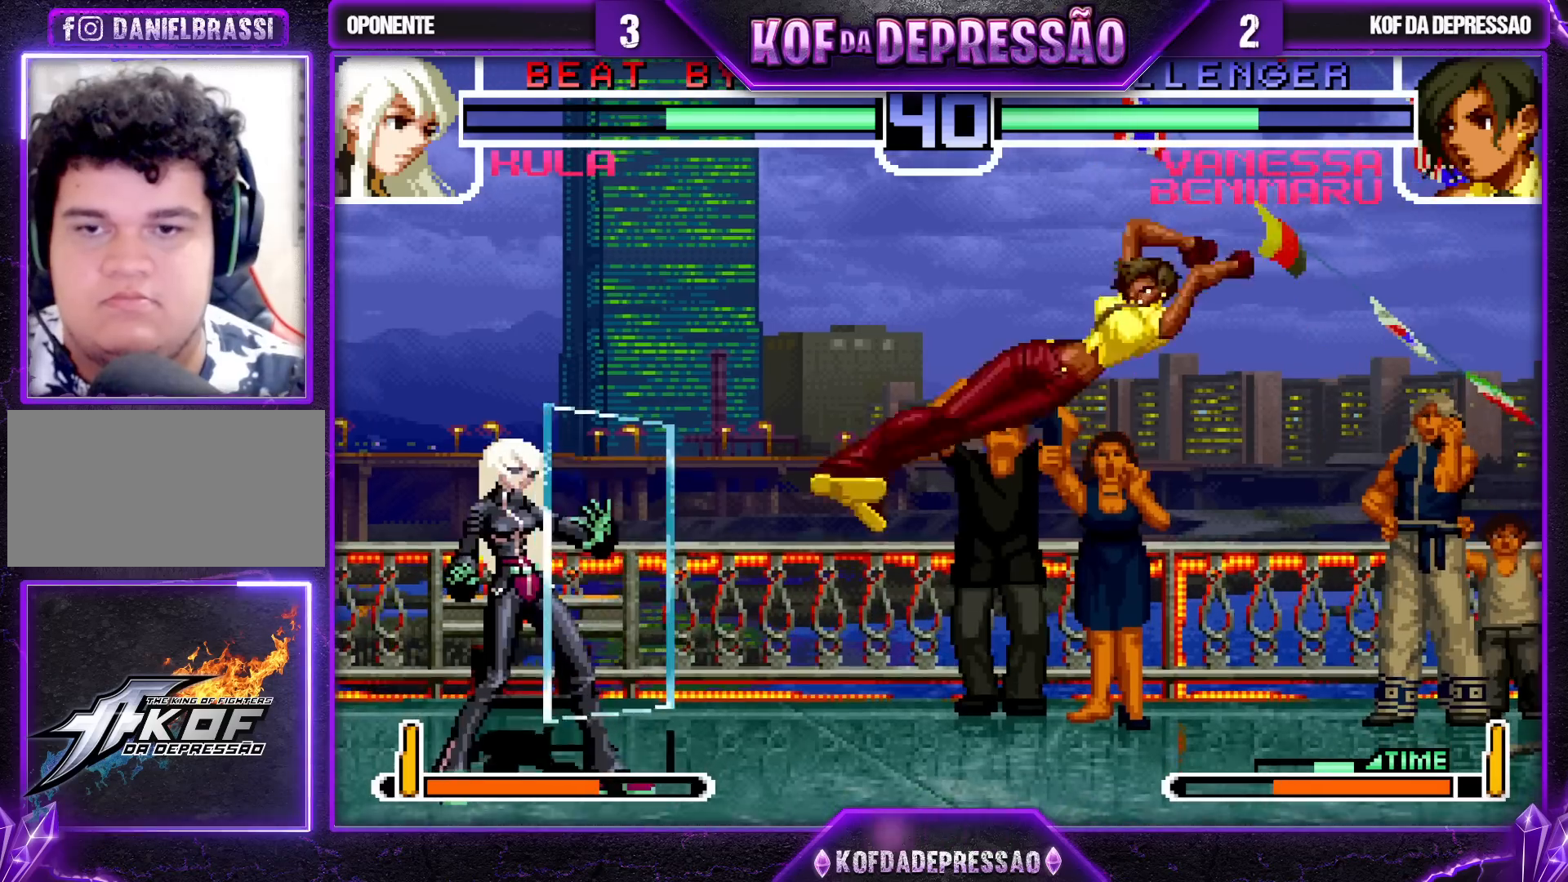
{"buttons": [], "left_stick": "center", "events": [[17, "left_stick", "down"], [100, "TRIANGLE", "down"], [100, "left_stick", "right"], [217, "TRIANGLE", "up"], [250, "left_stick", "left"], [267, "SQUARE", "down"], [383, "SQUARE", "up"], [433, "left_stick", "center"]]}
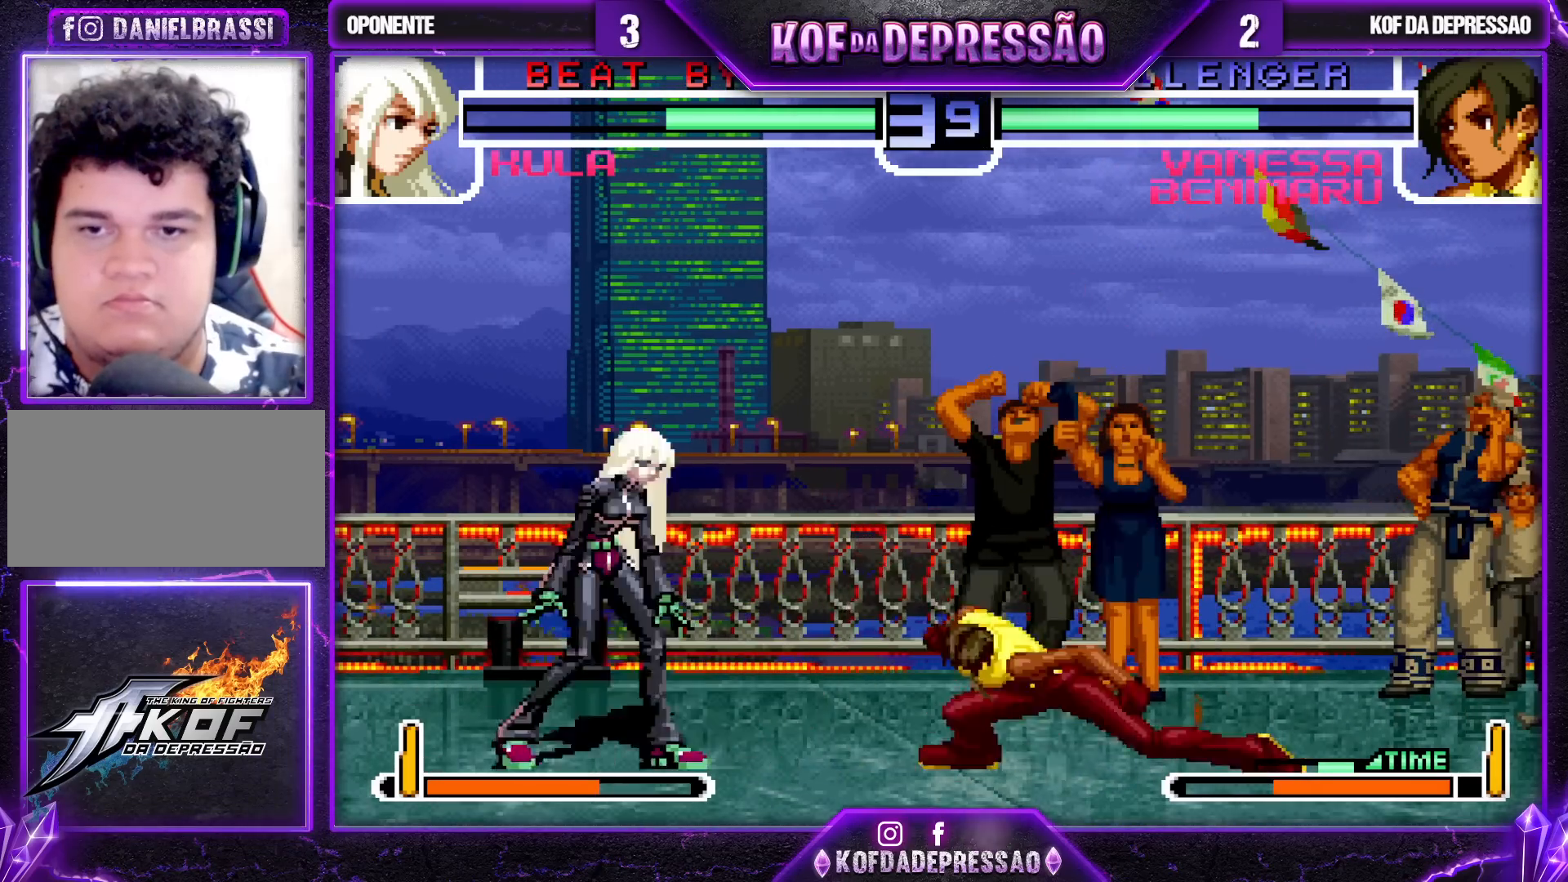
{"buttons": ["R1"], "left_stick": "right", "events": [[233, "left_stick", "left"], [333, "left_stick", "down"], [450, "left_stick", "right"], [500, "R1", "down"]]}
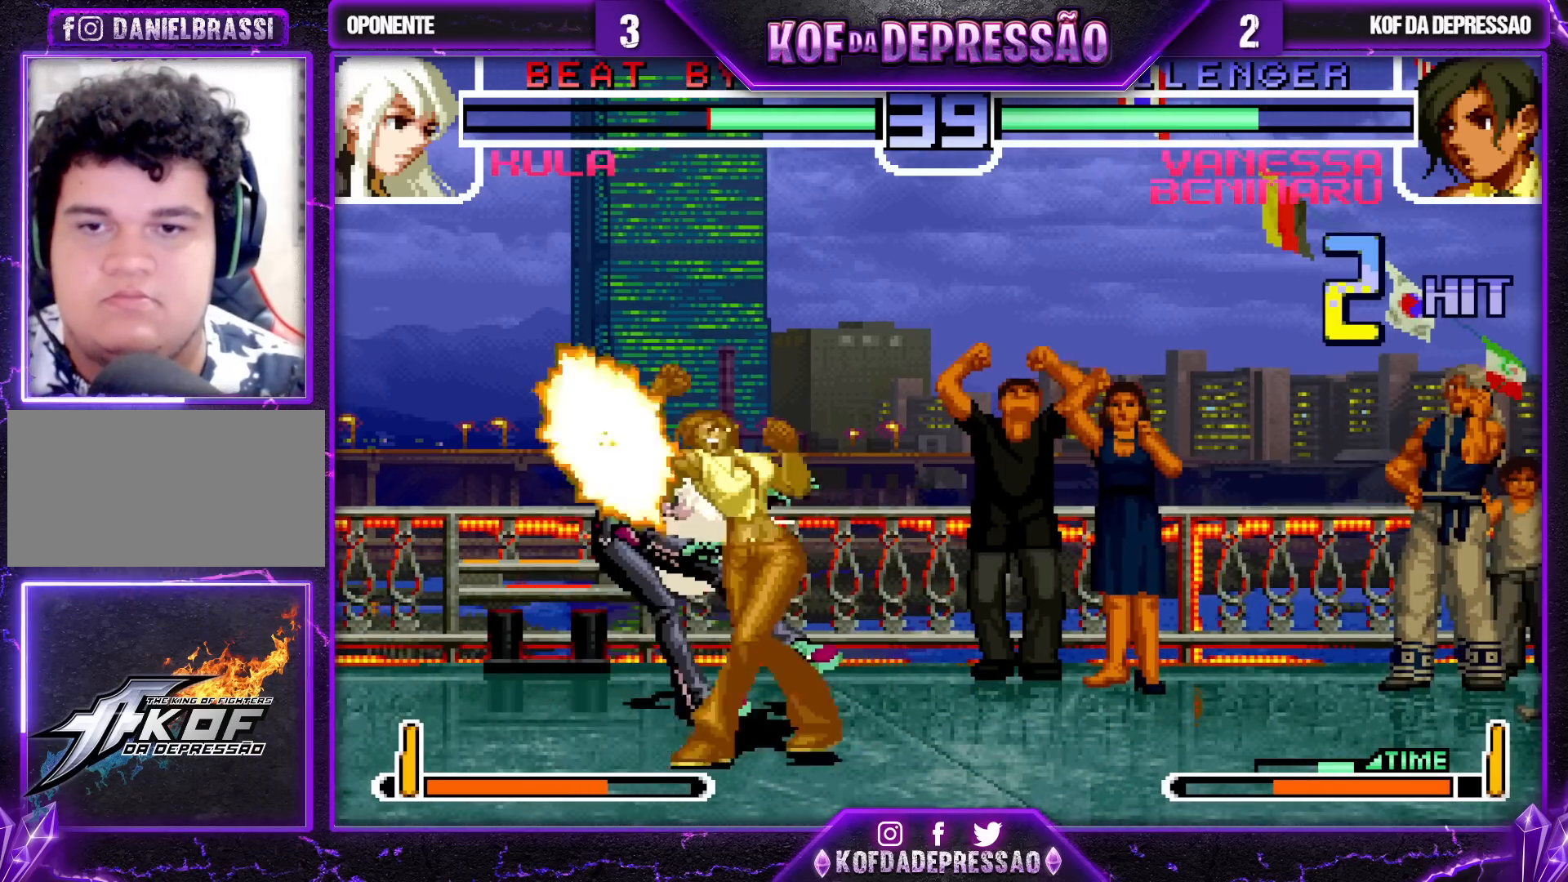
{"buttons": [], "left_stick": "down", "events": [[50, "left_stick", "center"], [83, "R1", "up"], [250, "left_stick", "left"], [333, "left_stick", "center"], [400, "left_stick", "left"], [467, "left_stick", "down"]]}
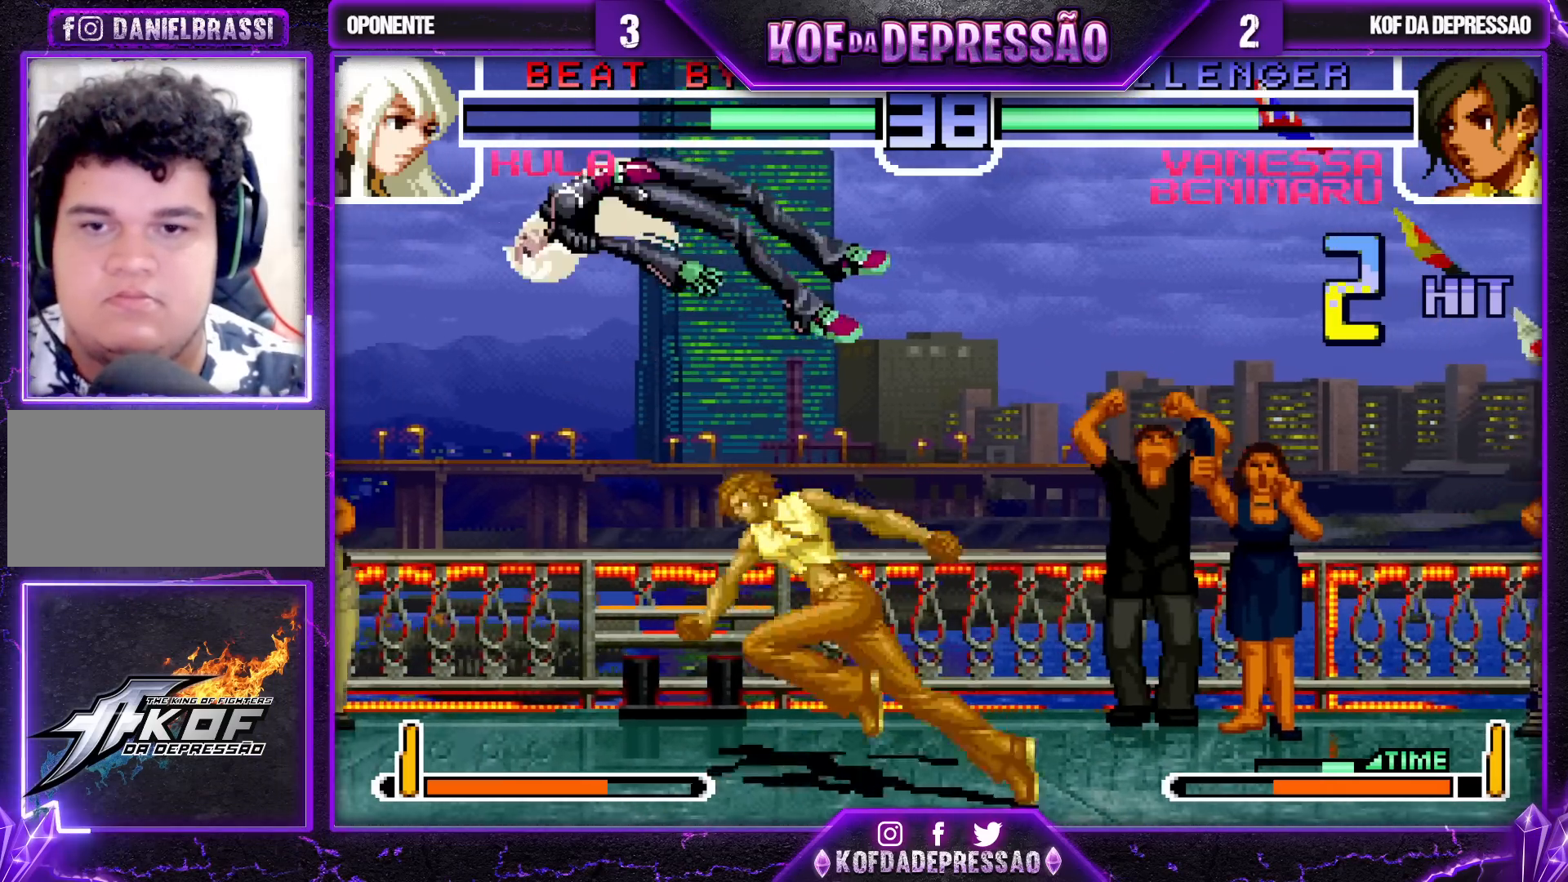
{"buttons": [], "left_stick": "center", "events": [[67, "left_stick", "left"], [83, "R1", "down"], [183, "R1", "up"], [200, "left_stick", "down"], [300, "left_stick", "left"], [350, "TRIANGLE", "down"], [433, "TRIANGLE", "up"], [450, "left_stick", "center"]]}
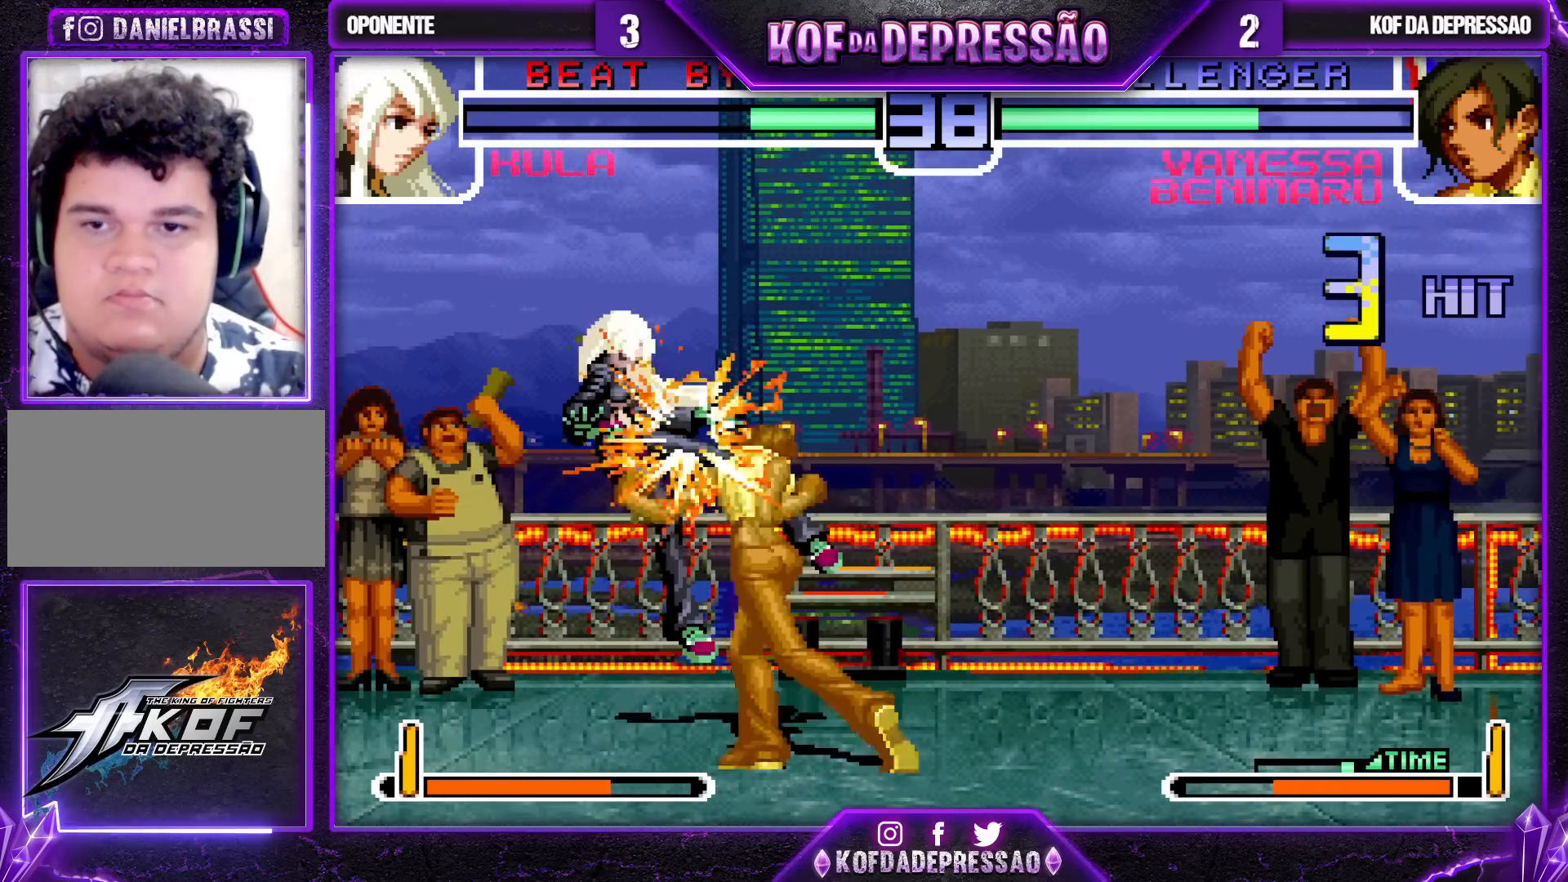
{"buttons": [], "left_stick": "down", "events": [[100, "left_stick", "left"], [200, "left_stick", "down"], [300, "left_stick", "left"], [317, "SQUARE", "down"], [400, "SQUARE", "up"], [417, "left_stick", "down"]]}
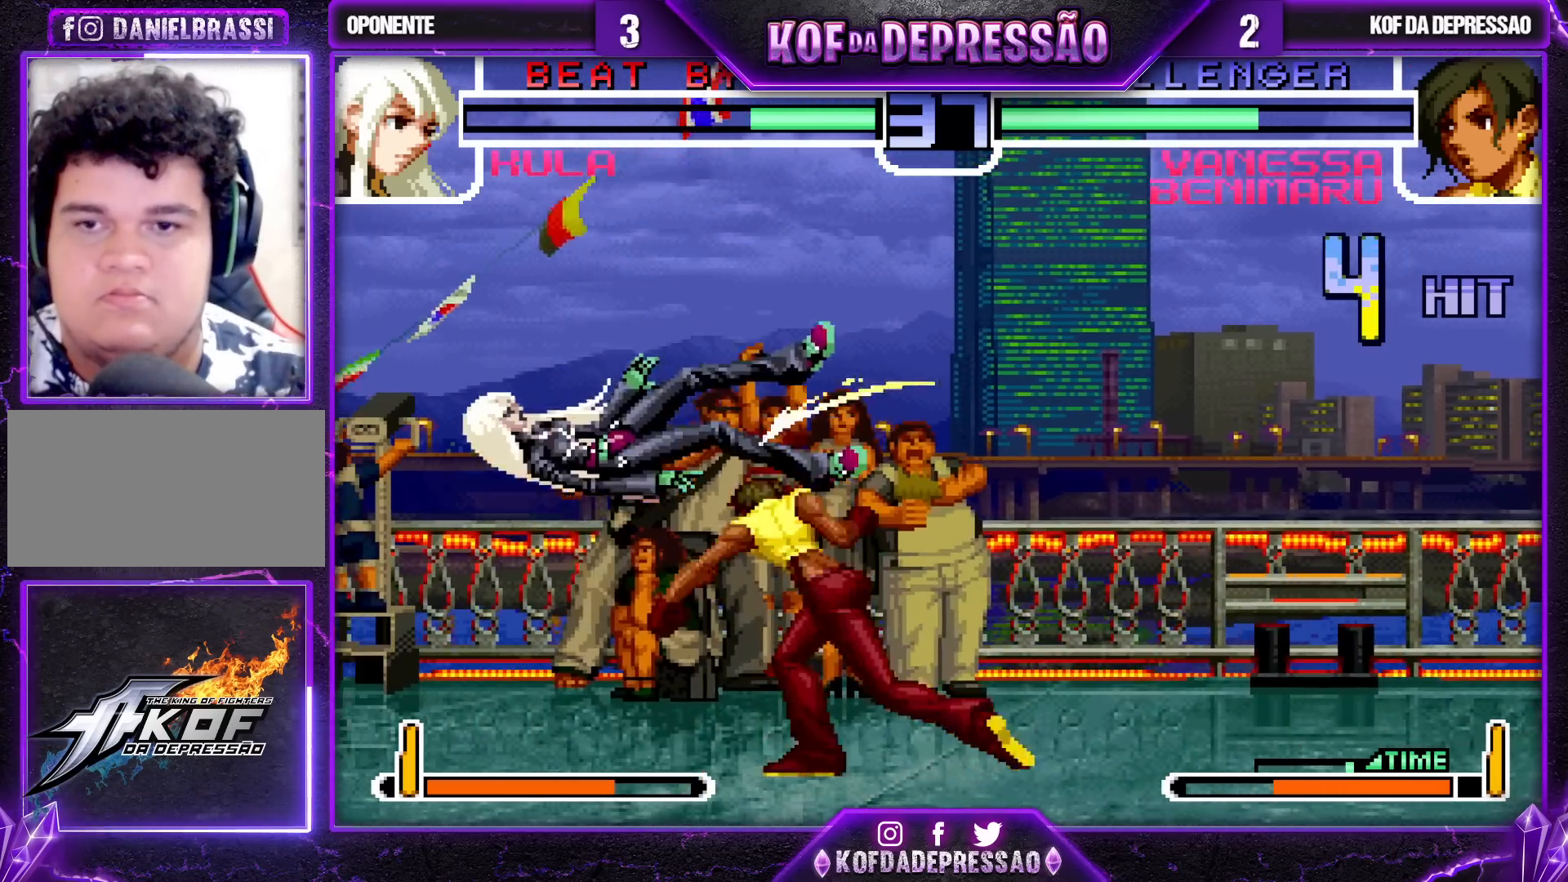
{"buttons": ["R1"], "left_stick": "left", "events": [[17, "left_stick", "left"], [50, "TRIANGLE", "down"], [133, "TRIANGLE", "up"], [150, "left_stick", "down"], [233, "left_stick", "left"], [317, "left_stick", "center"], [367, "left_stick", "down"], [433, "left_stick", "left"], [500, "R1", "down"]]}
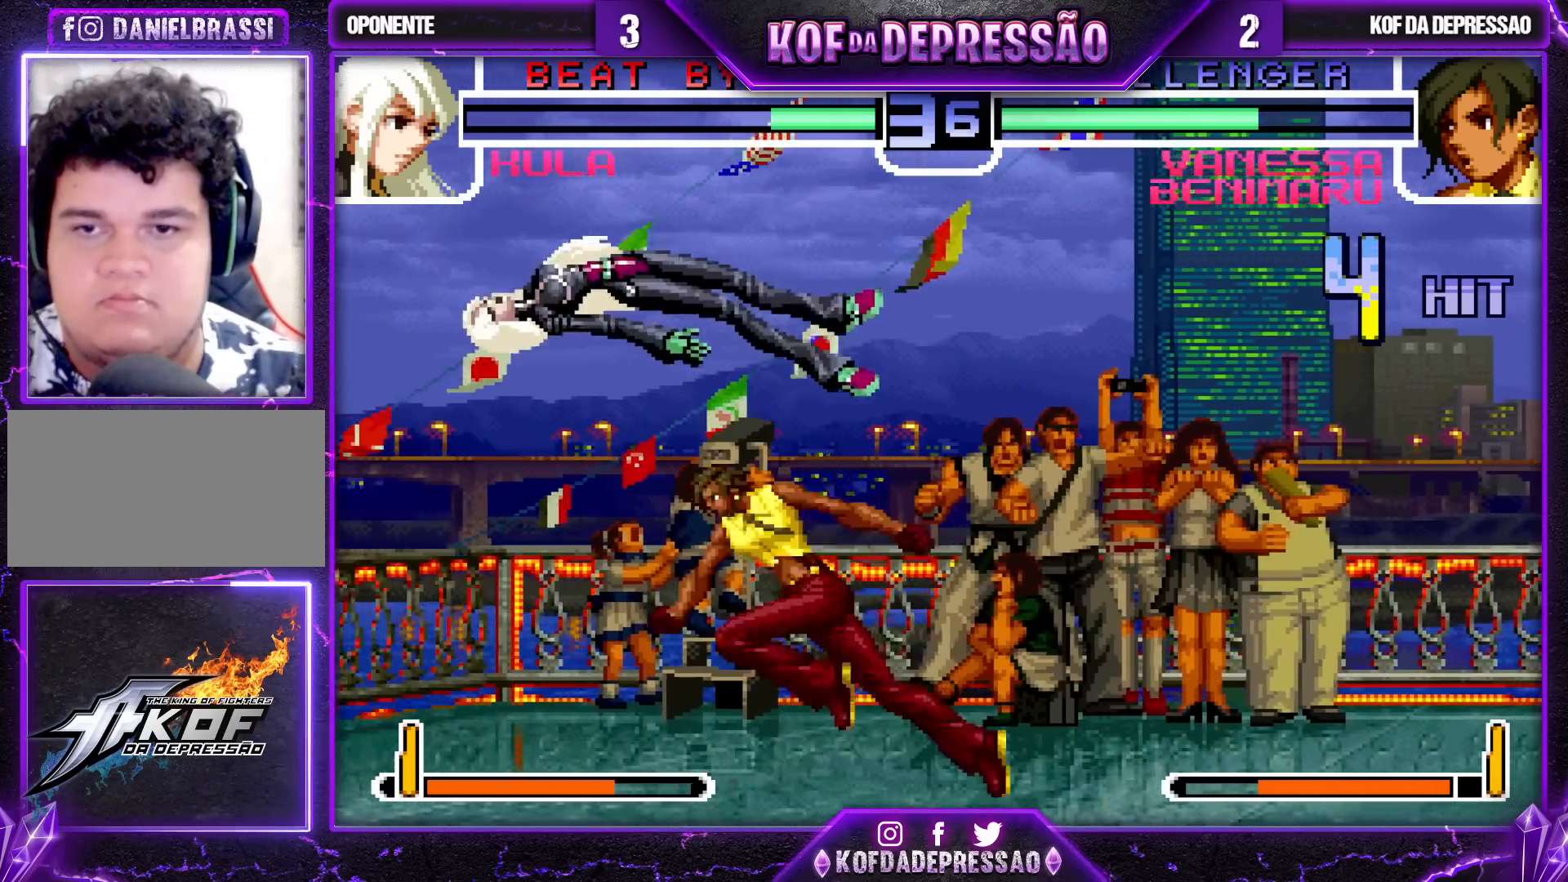
{"buttons": [], "left_stick": "center", "events": [[67, "left_stick", "center"], [133, "R1", "up"]]}
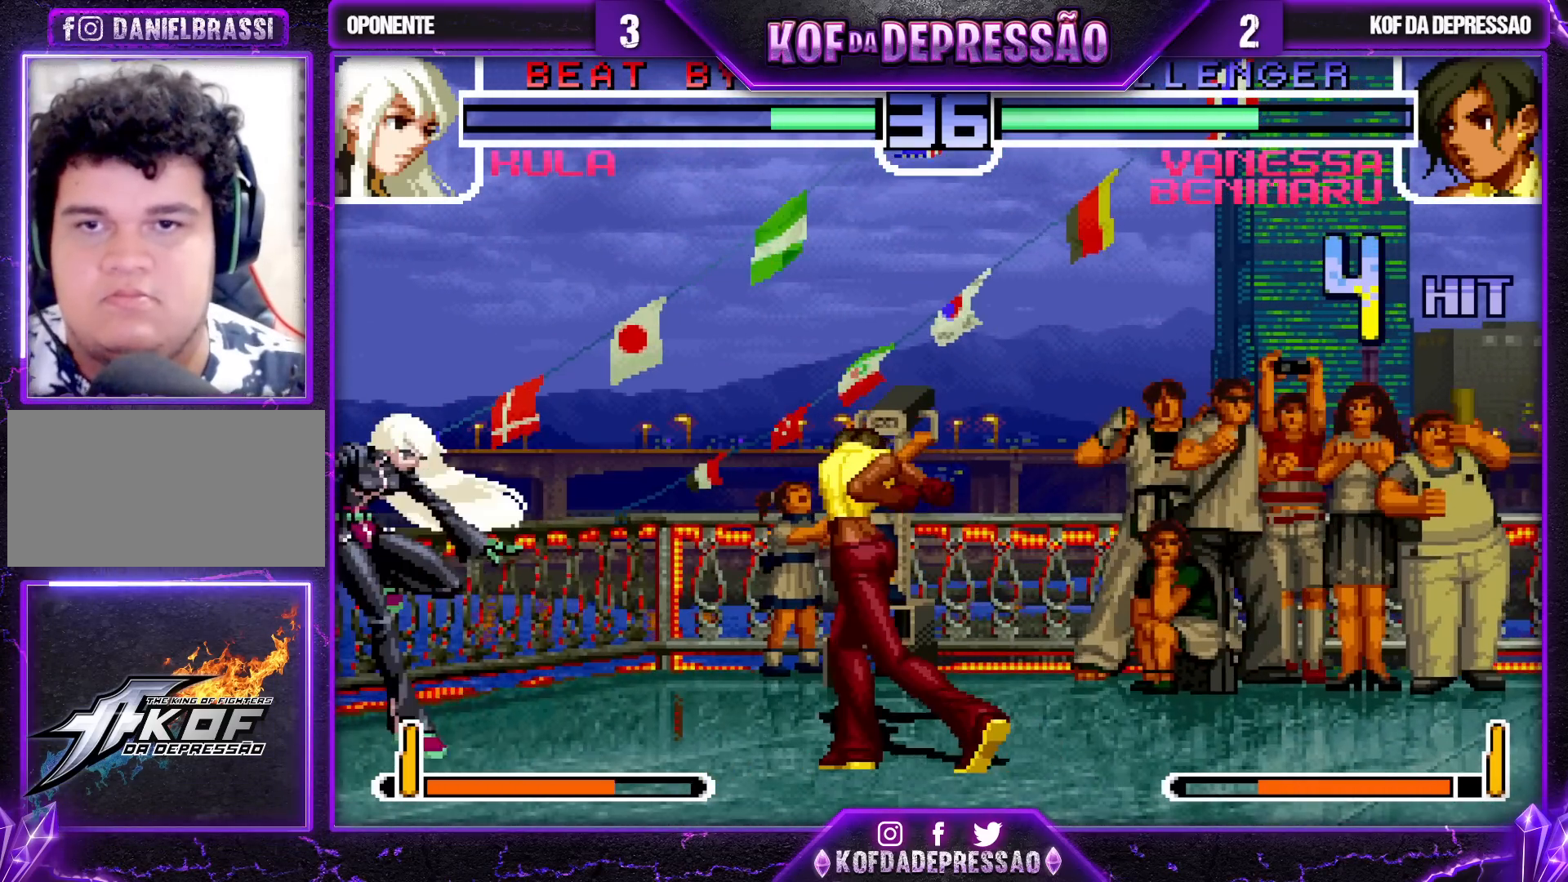
{"buttons": ["SQUARE"], "left_stick": "left", "events": [[183, "left_stick", "down"], [250, "left_stick", "right"], [333, "left_stick", "down"], [400, "SQUARE", "down"], [400, "left_stick", "left"]]}
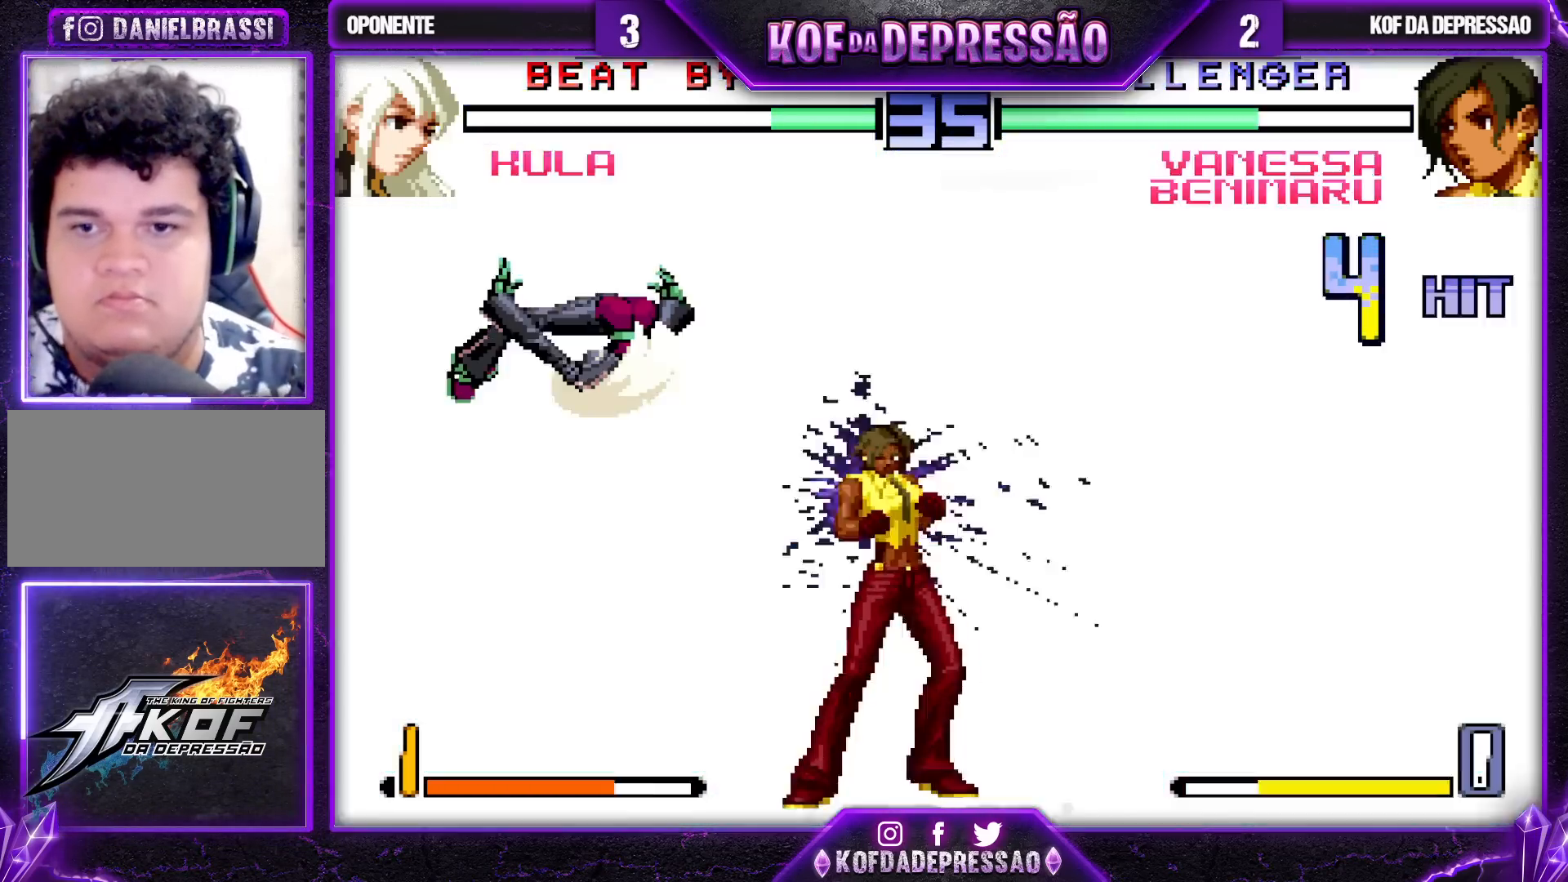
{"buttons": [], "left_stick": "center", "events": [[17, "left_stick", "center"], [133, "SQUARE", "up"]]}